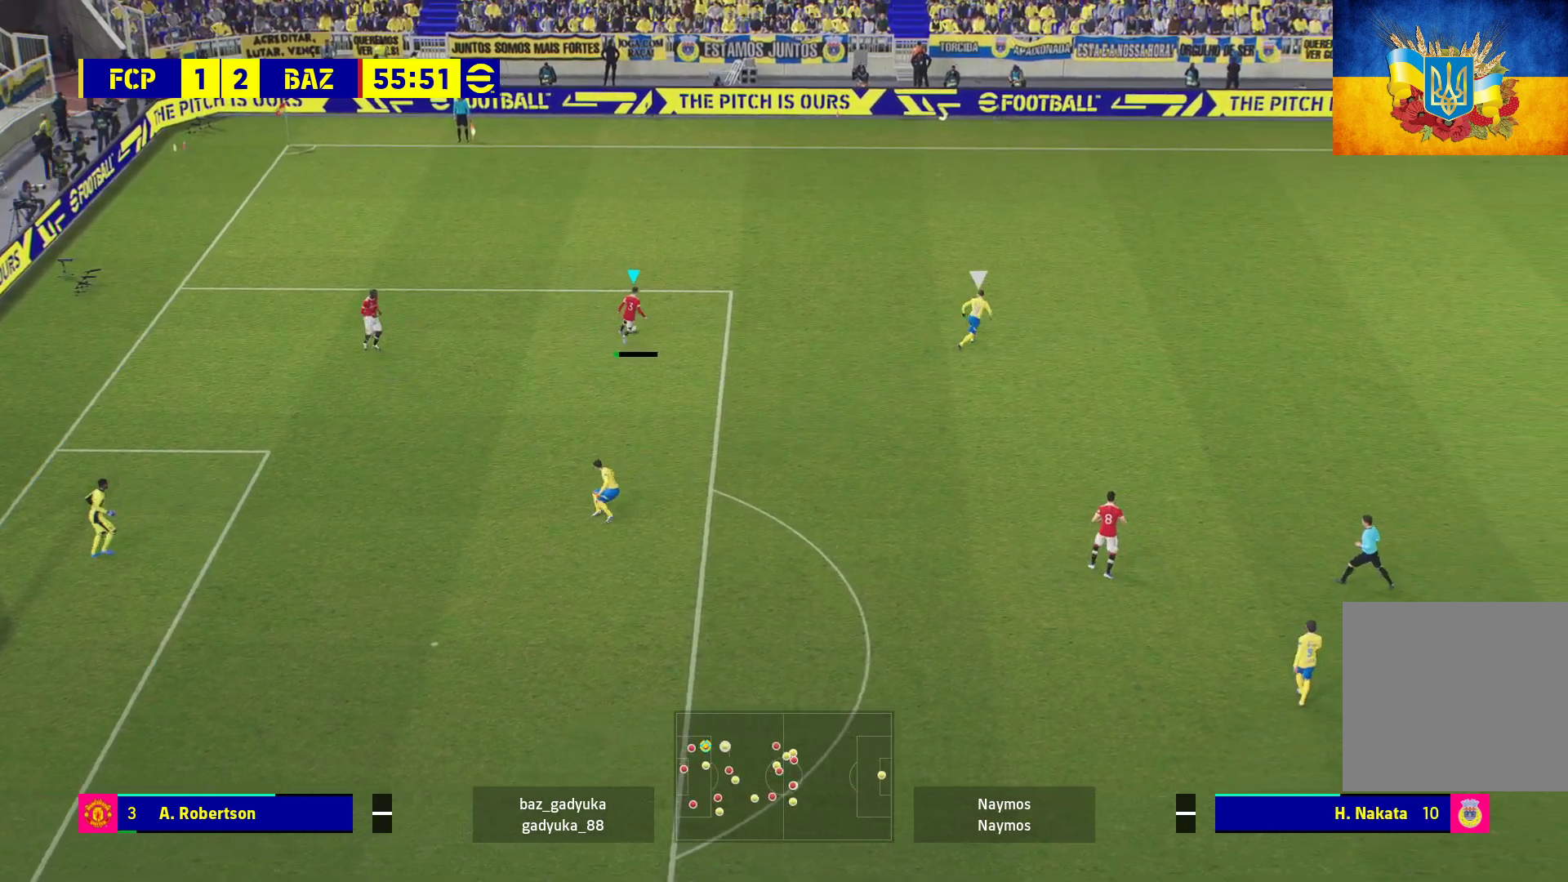
Gameplay with a controller (Xbox layout); each line is a JSON object with the inputs held at the frame after it. "events" lists button and stick changes between this image and that frame as [ms after this image, input, new state], when the widget could be followed in between.
{"buttons": ["L3"], "left_stick": "up-right", "right_stick": "center", "events": [[167, "A", "up"]]}
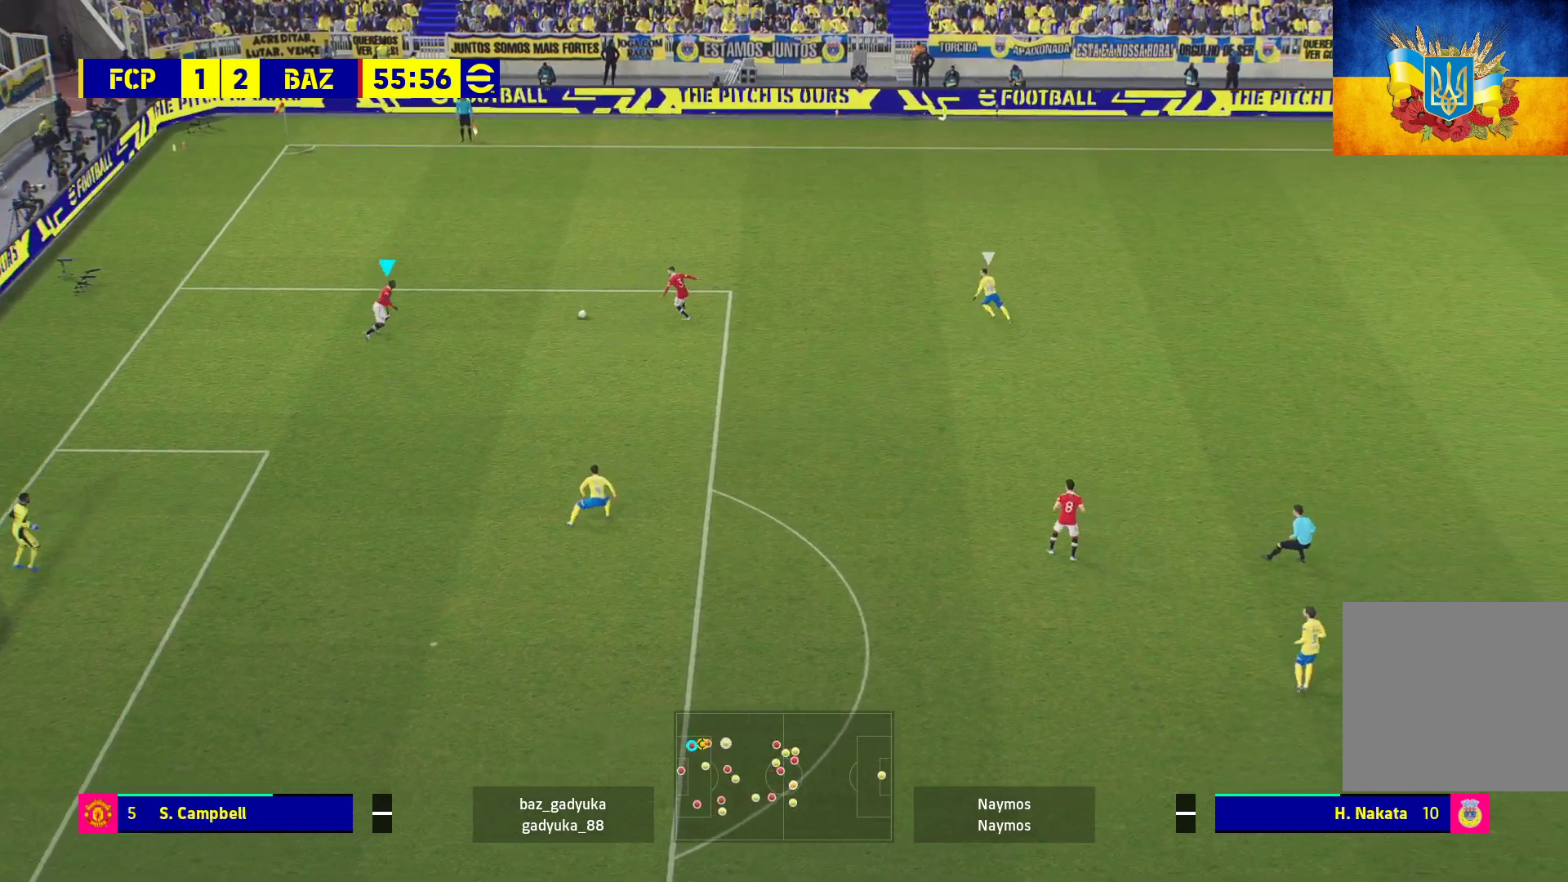
{"buttons": [], "left_stick": "right", "right_stick": "center", "events": [[117, "L3", "up"], [250, "left_stick", "right"]]}
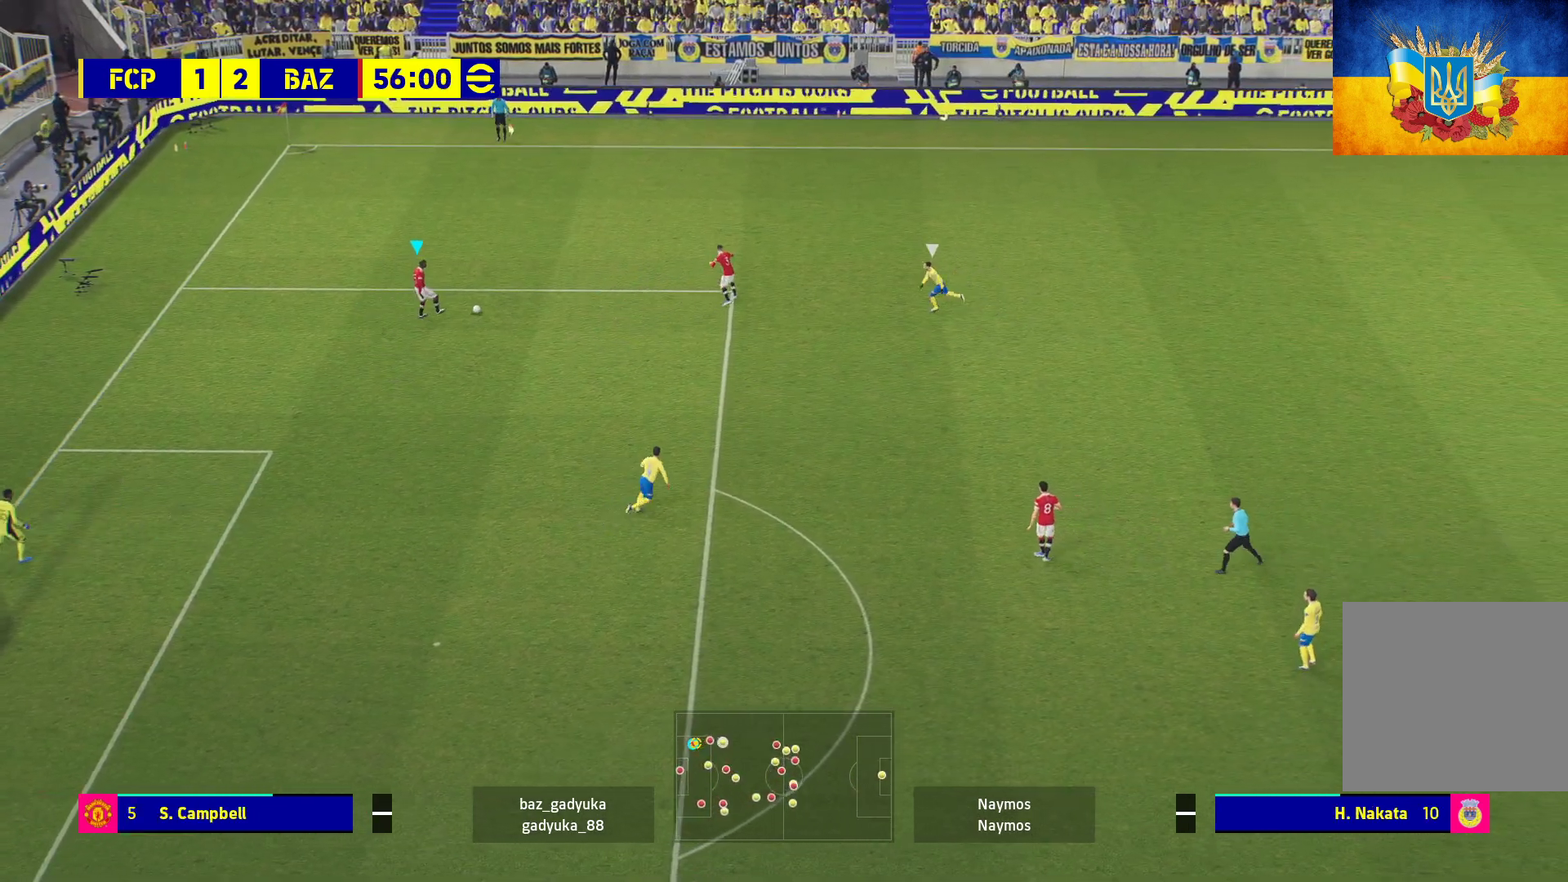
{"buttons": [], "left_stick": "right", "right_stick": "center", "events": []}
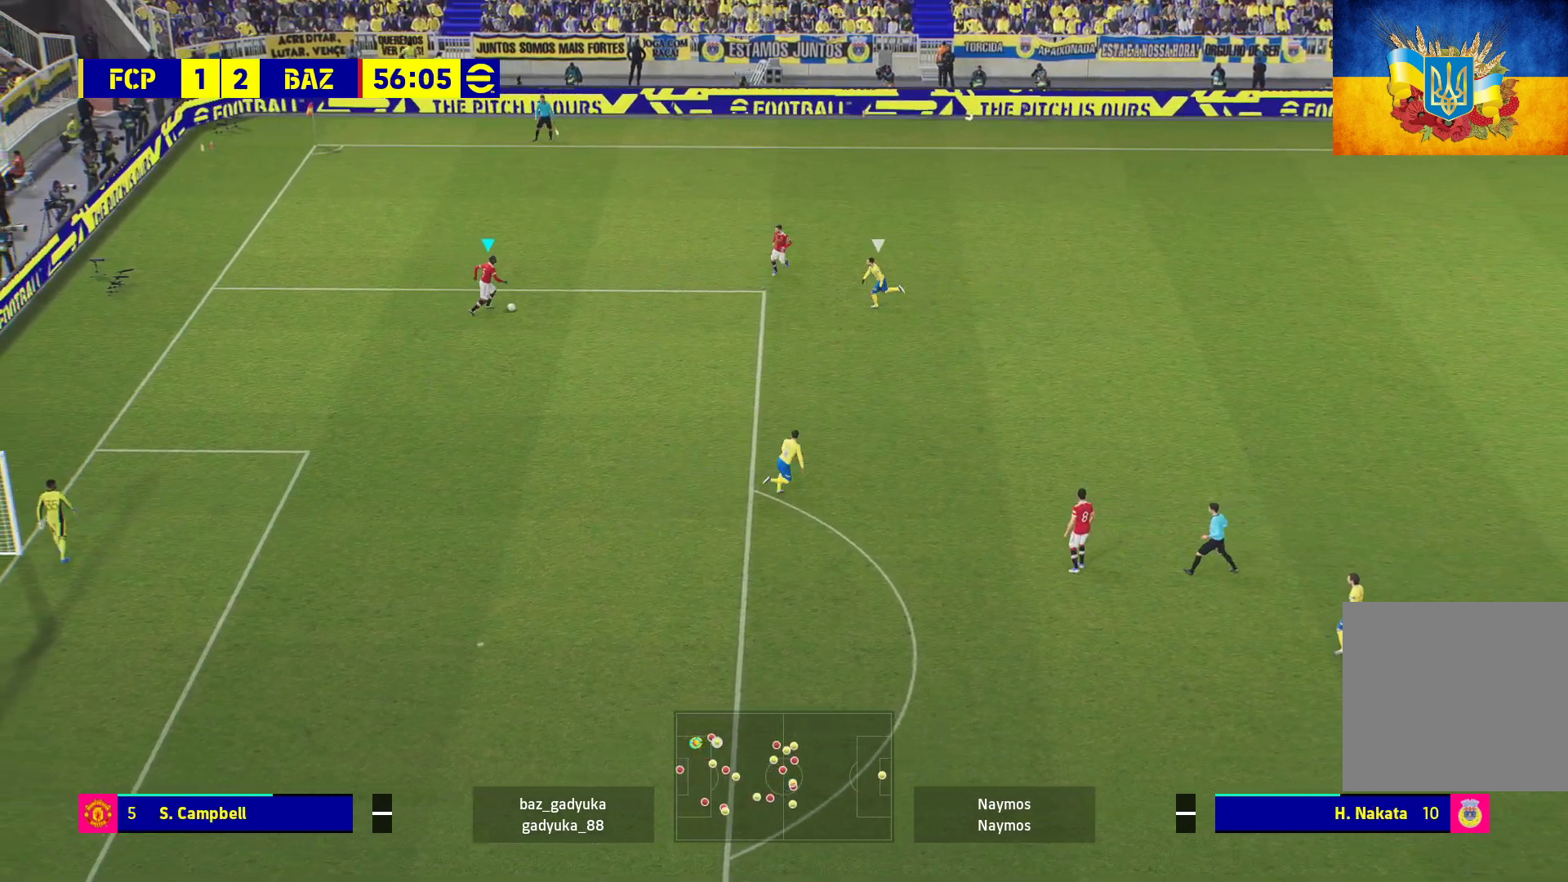
{"buttons": [], "left_stick": "up-right", "right_stick": "center", "events": [[167, "left_stick", "up-right"], [183, "A", "down"], [317, "A", "up"], [383, "L3", "down"], [500, "L3", "up"]]}
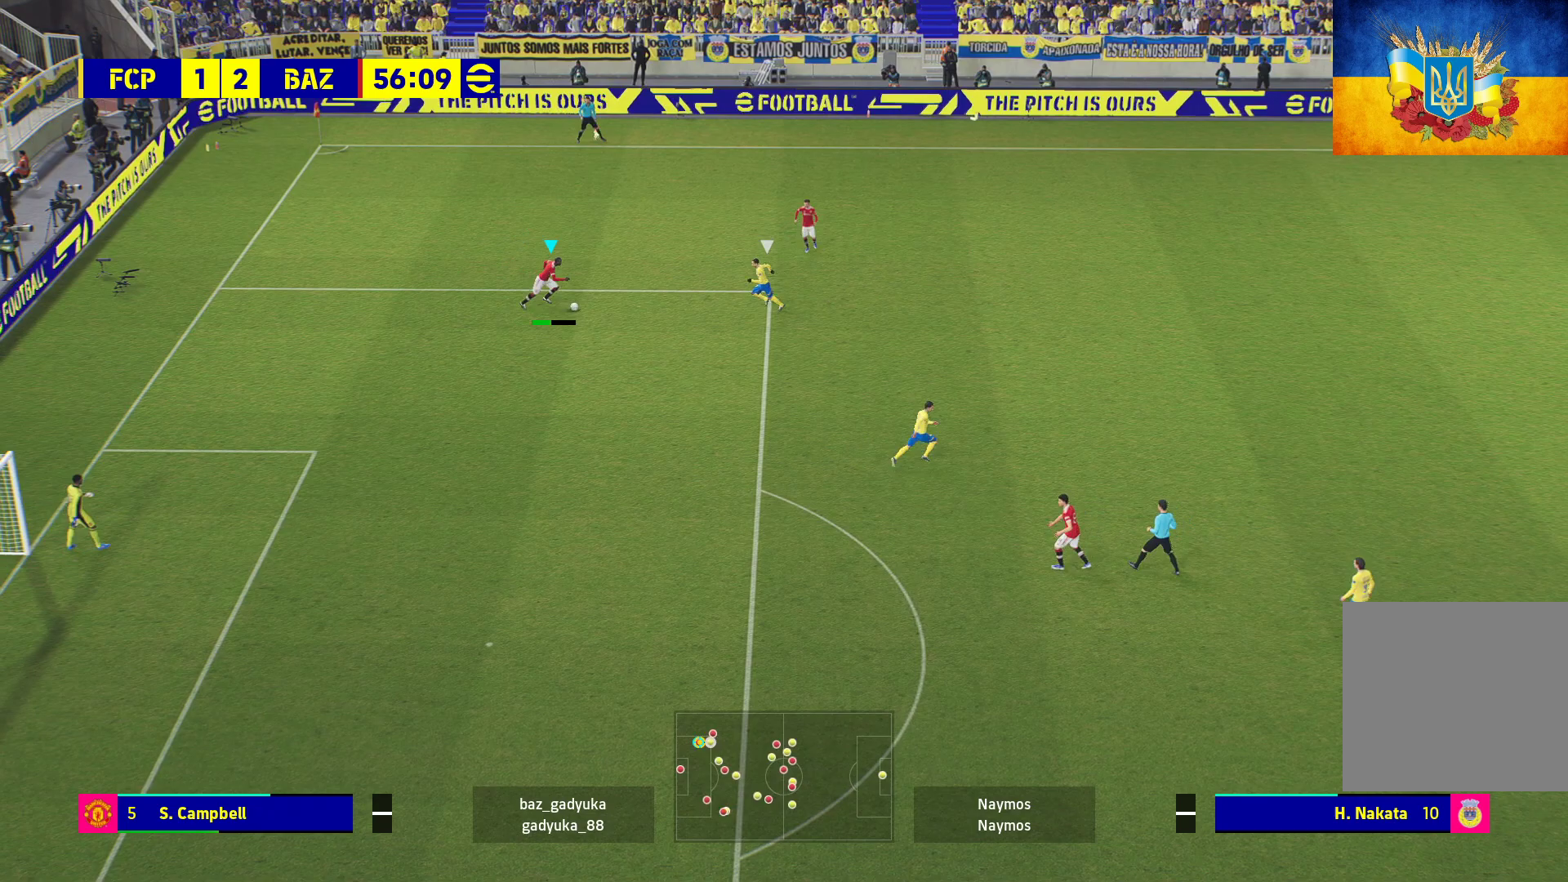
{"buttons": [], "left_stick": "right", "right_stick": "center", "events": [[133, "left_stick", "center"], [383, "left_stick", "right"]]}
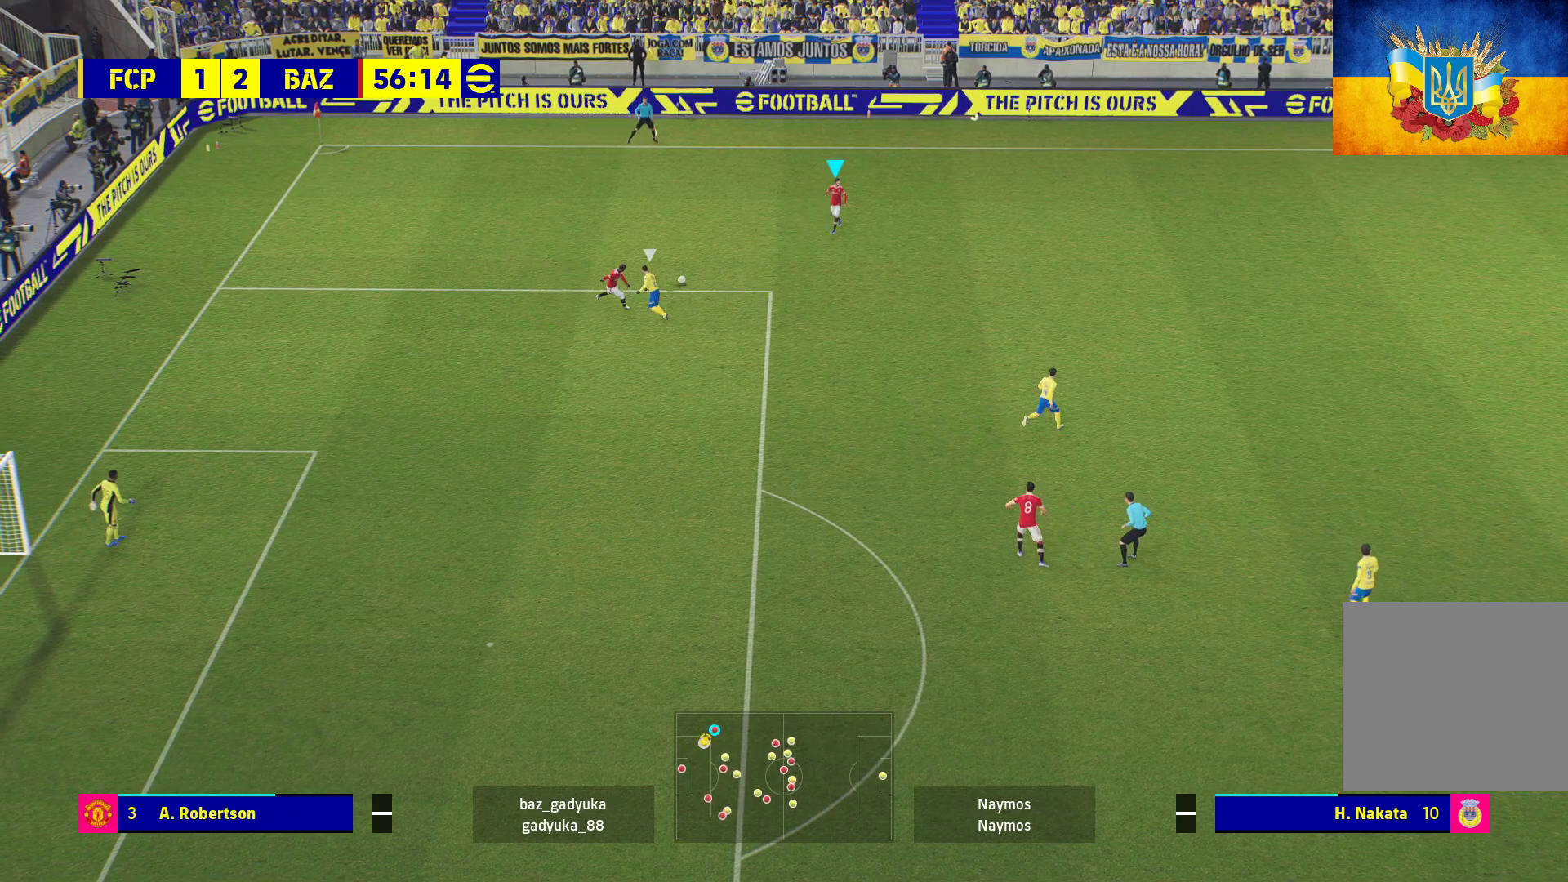
{"buttons": [], "left_stick": "right", "right_stick": "center", "events": []}
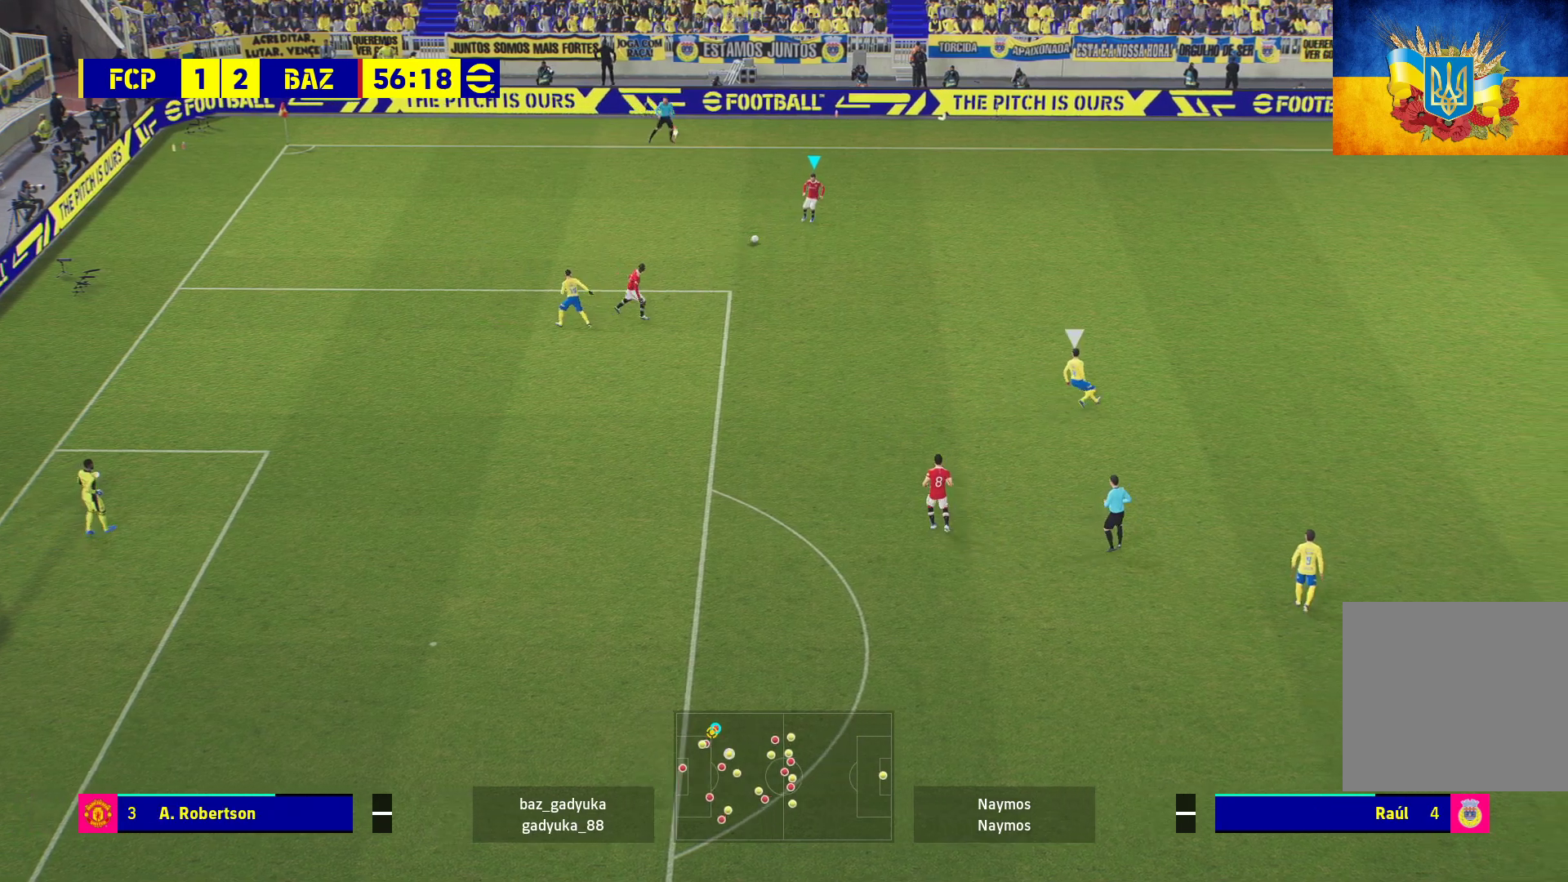
{"buttons": [], "left_stick": "center", "right_stick": "center", "events": [[67, "A", "down"], [250, "A", "up"], [500, "left_stick", "center"]]}
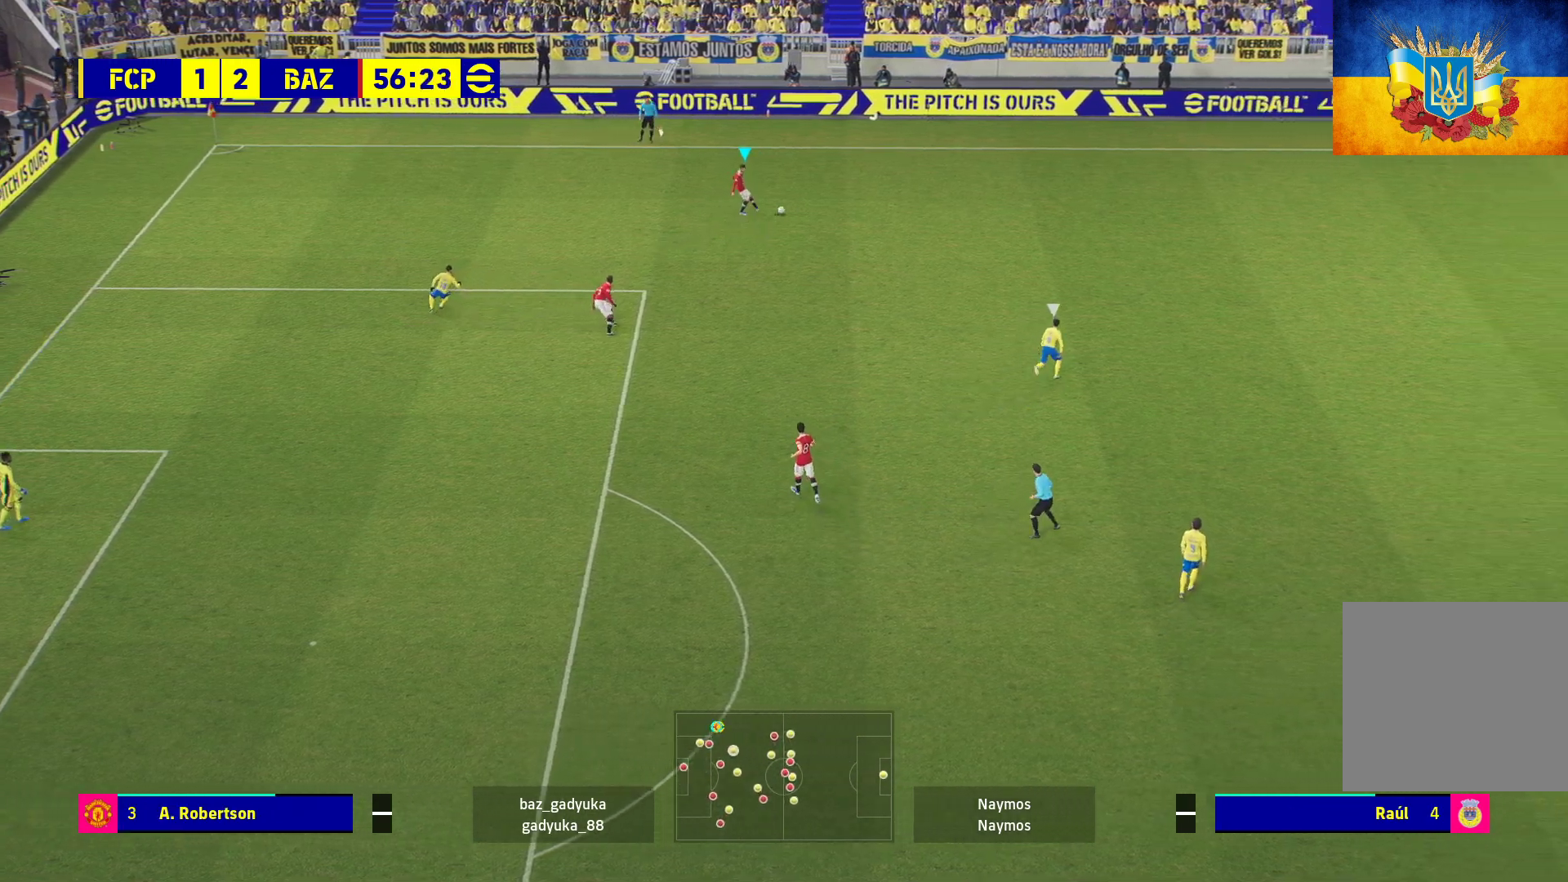
{"buttons": [], "left_stick": "center", "right_stick": "center", "events": []}
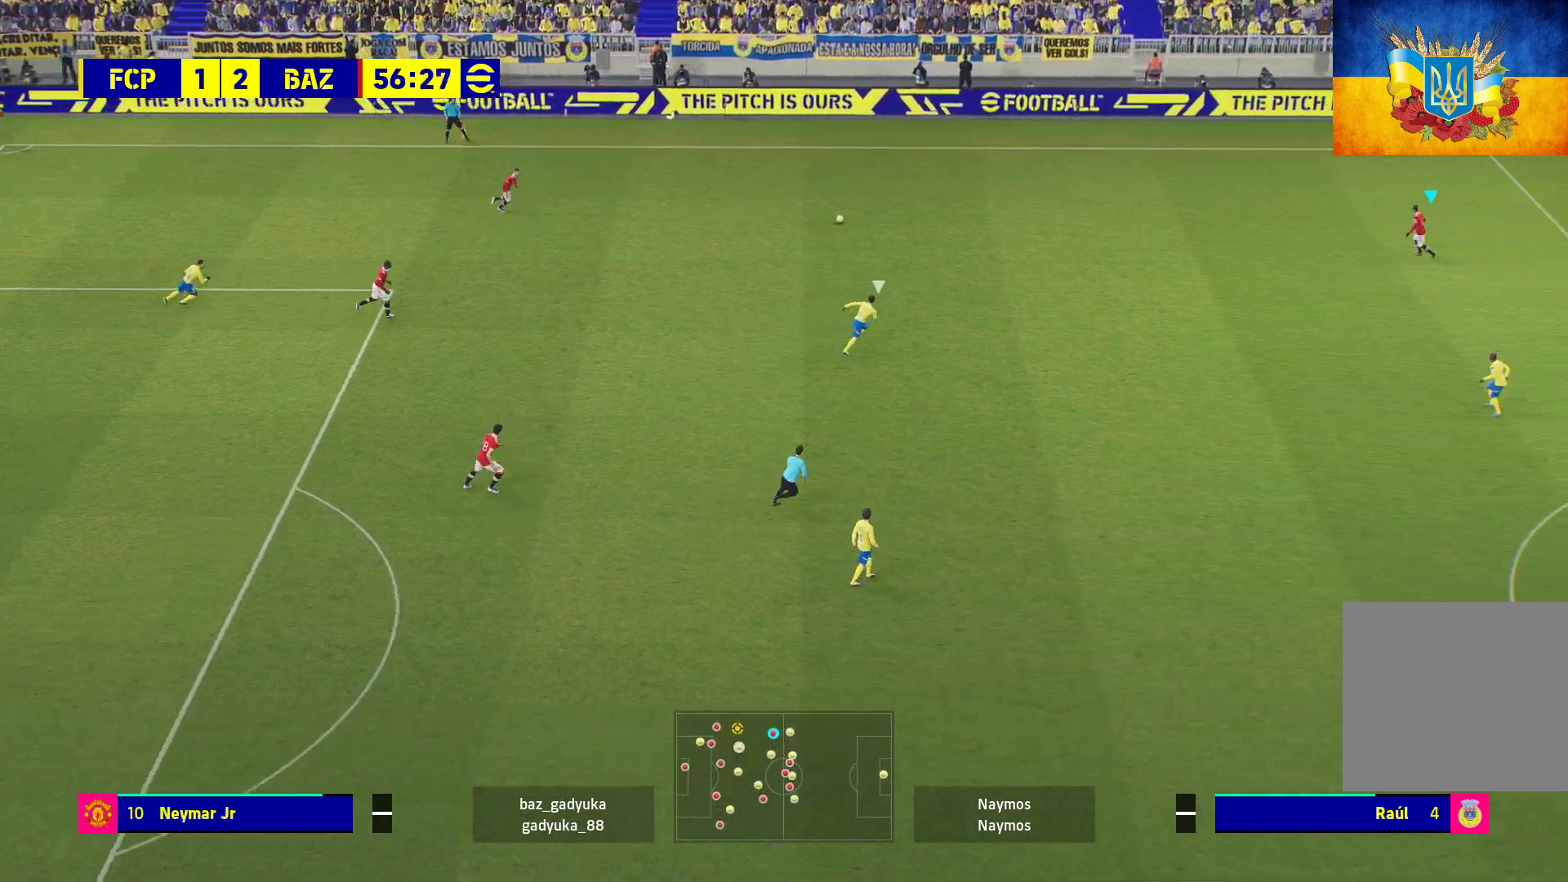
{"buttons": [], "left_stick": "down-right", "right_stick": "center", "events": [[150, "left_stick", "down"], [367, "left_stick", "down-right"]]}
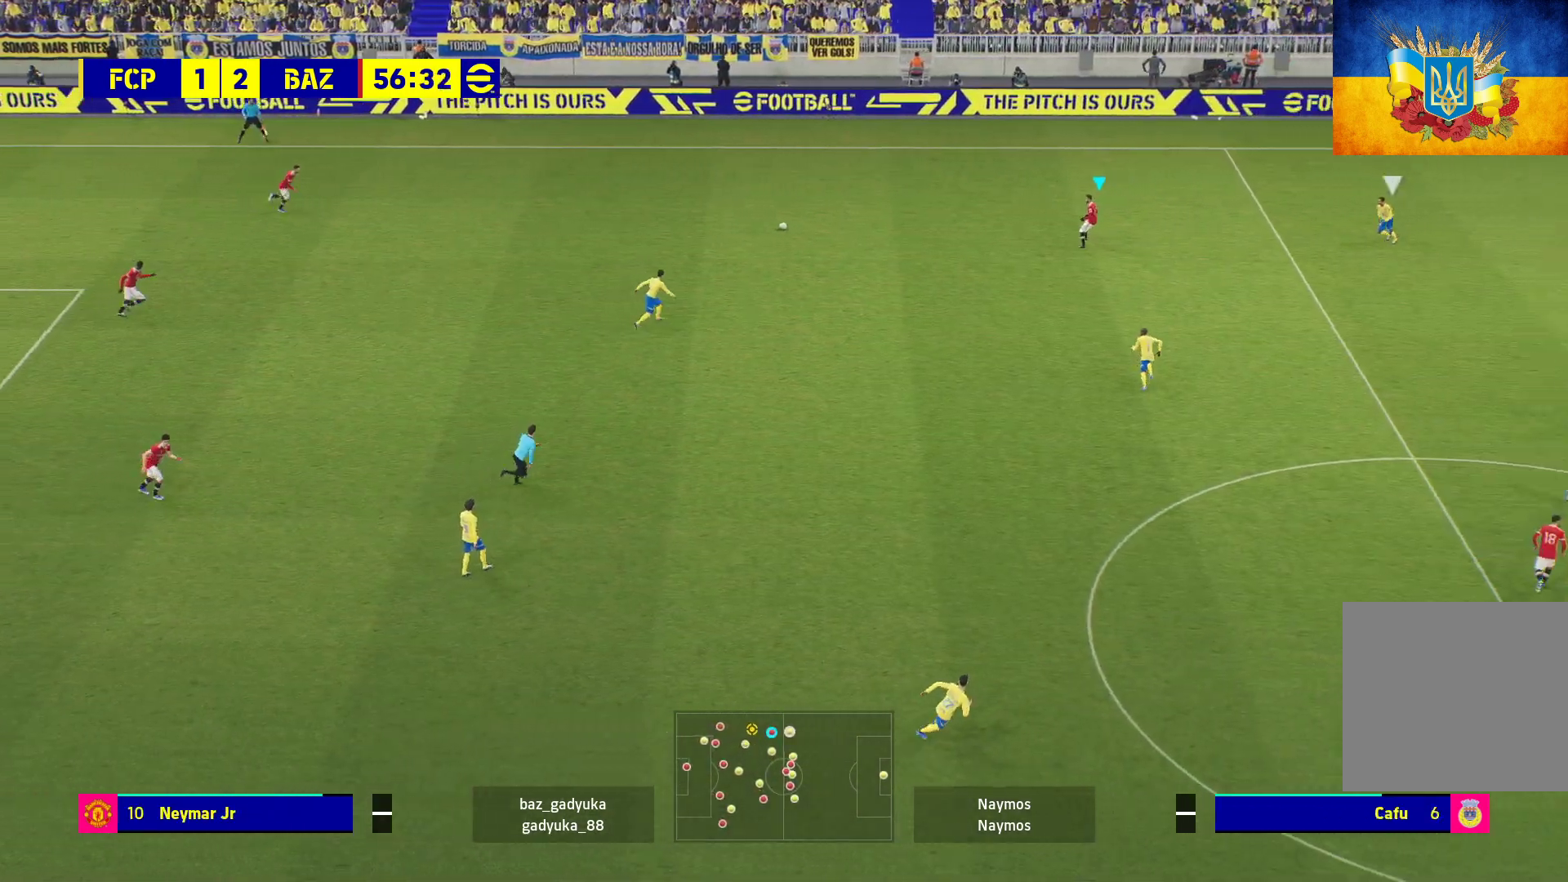
{"buttons": [], "left_stick": "down-right", "right_stick": "center", "events": []}
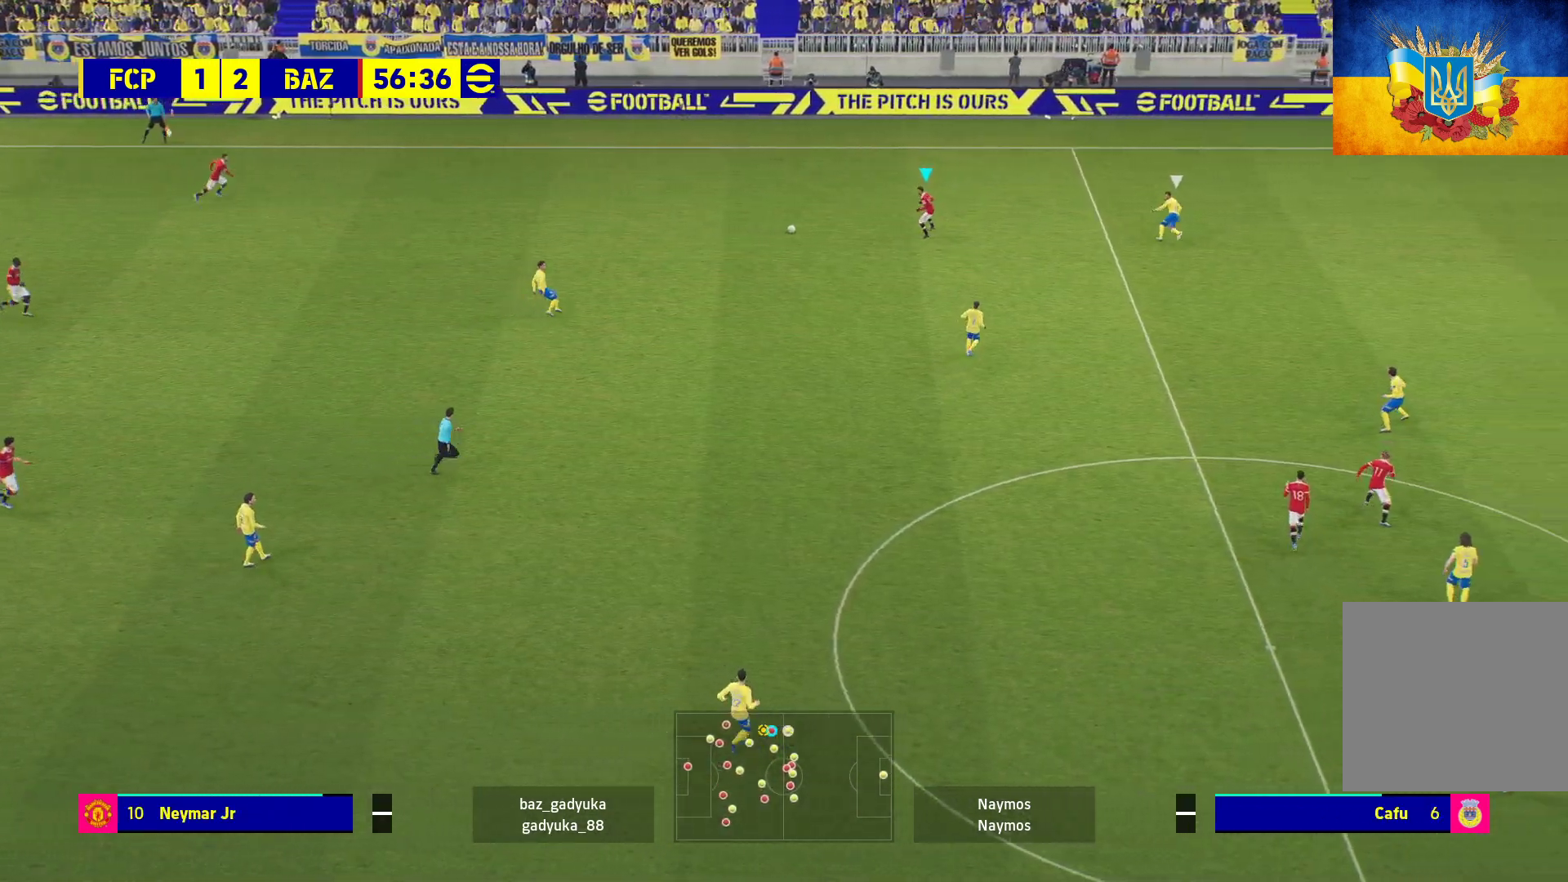
{"buttons": [], "left_stick": "down-right", "right_stick": "center", "events": []}
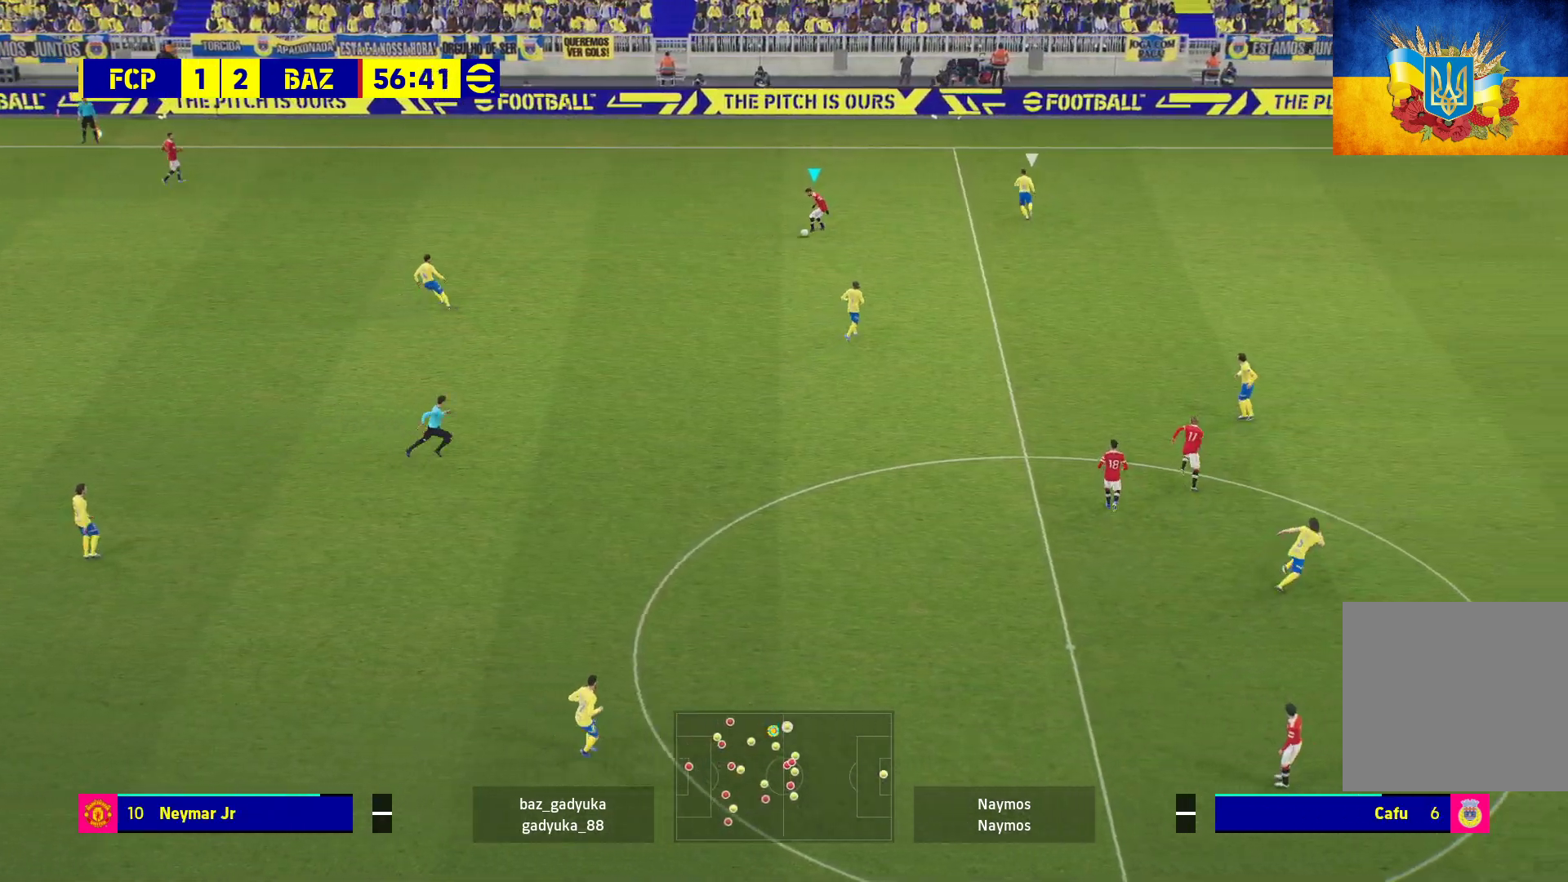
{"buttons": ["L1", "L3"], "left_stick": "down-right", "right_stick": "center", "events": [[317, "L1", "down"], [333, "A", "down"], [333, "L3", "down"], [467, "A", "up"]]}
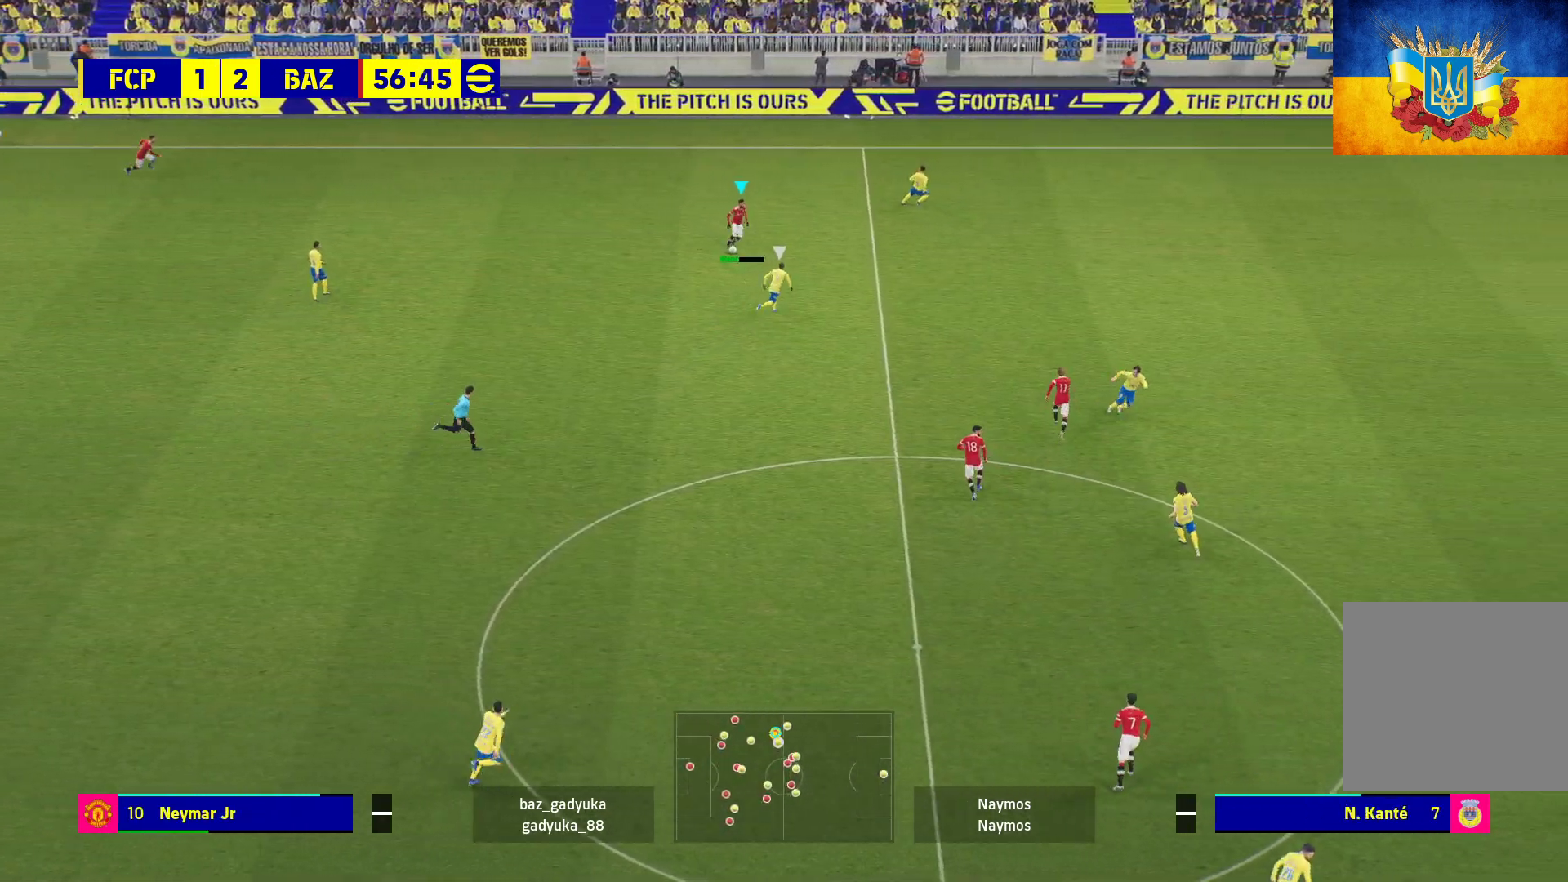
{"buttons": ["L3"], "left_stick": "down-right", "right_stick": "center", "events": [[17, "L1", "up"]]}
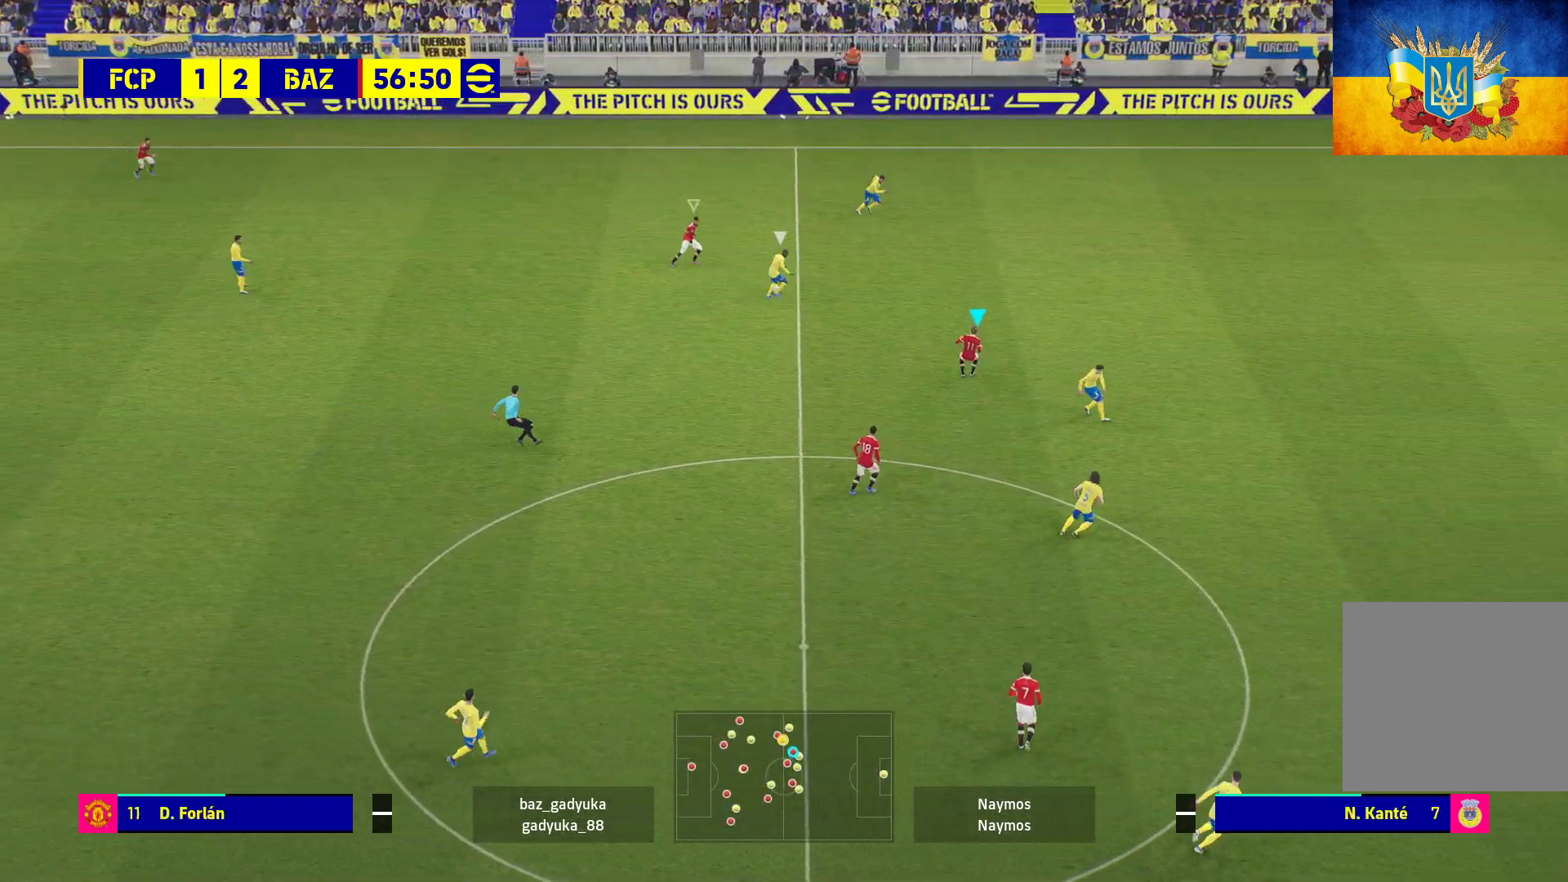
{"buttons": ["R1"], "left_stick": "right", "right_stick": "center", "events": [[350, "L3", "up"], [450, "R1", "down"], [450, "left_stick", "right"]]}
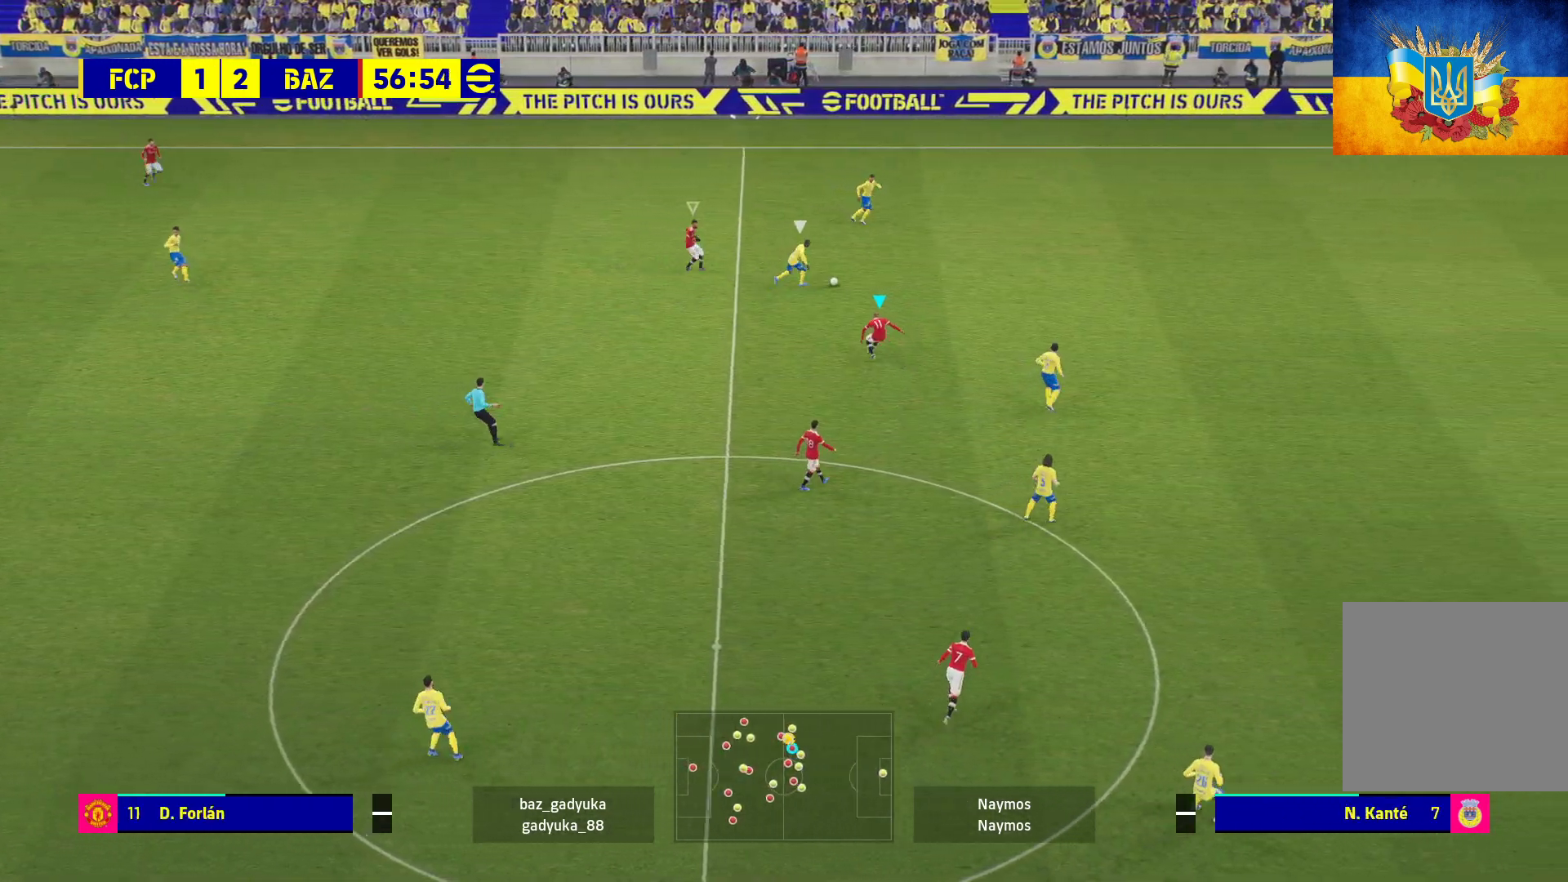
{"buttons": ["R1"], "left_stick": "up-right", "right_stick": "center", "events": [[217, "left_stick", "up-right"], [250, "L1", "down"], [417, "L1", "up"]]}
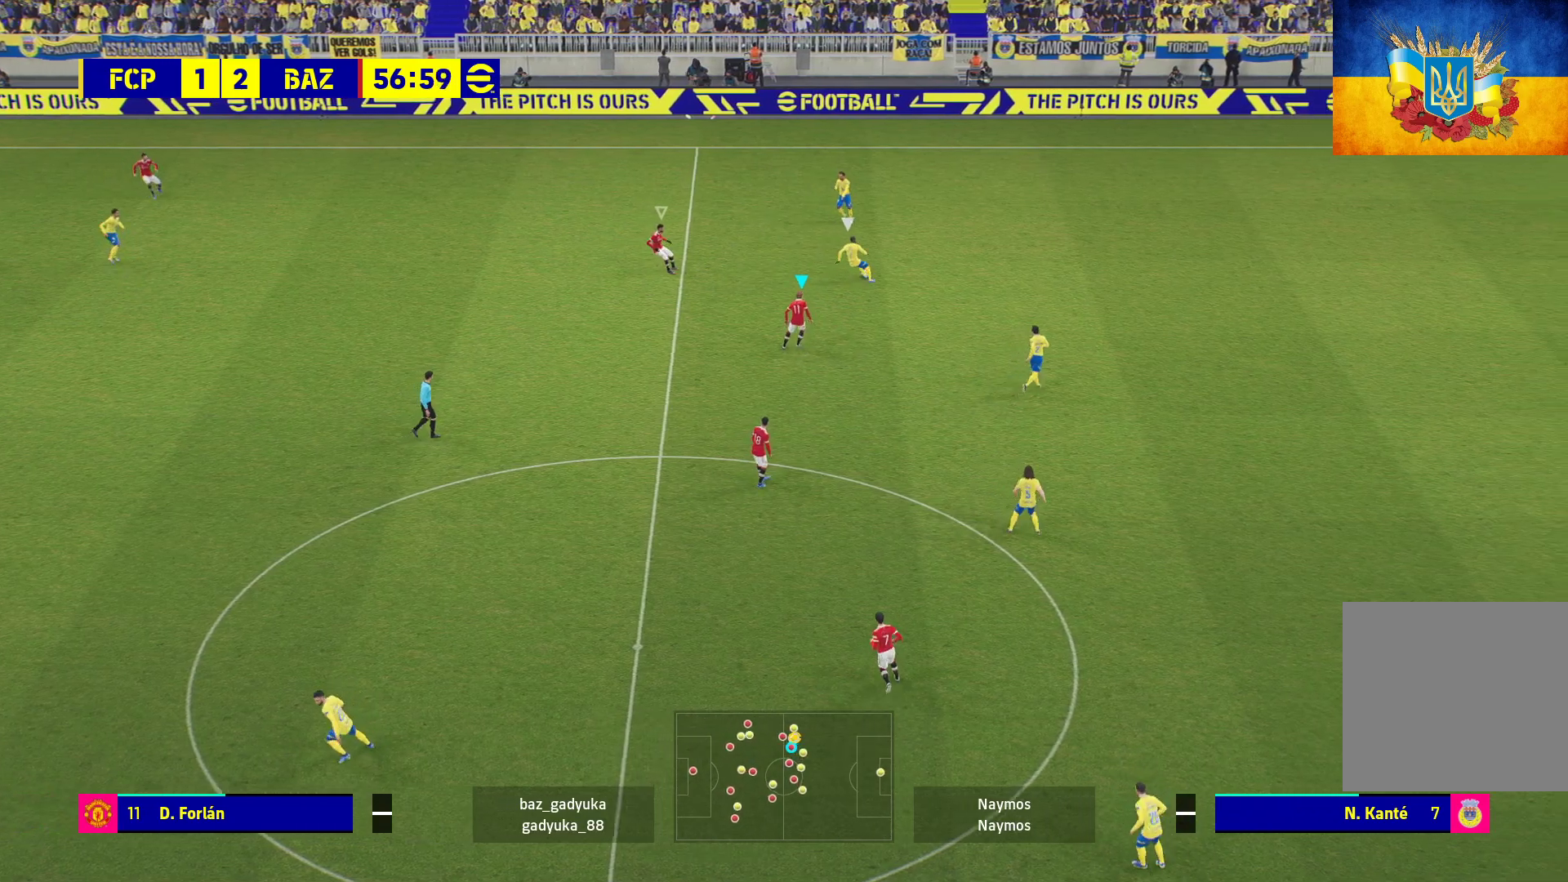
{"buttons": ["A"], "left_stick": "center", "right_stick": "center", "events": [[167, "left_stick", "right"], [183, "A", "down"], [183, "R1", "up"], [300, "left_stick", "center"]]}
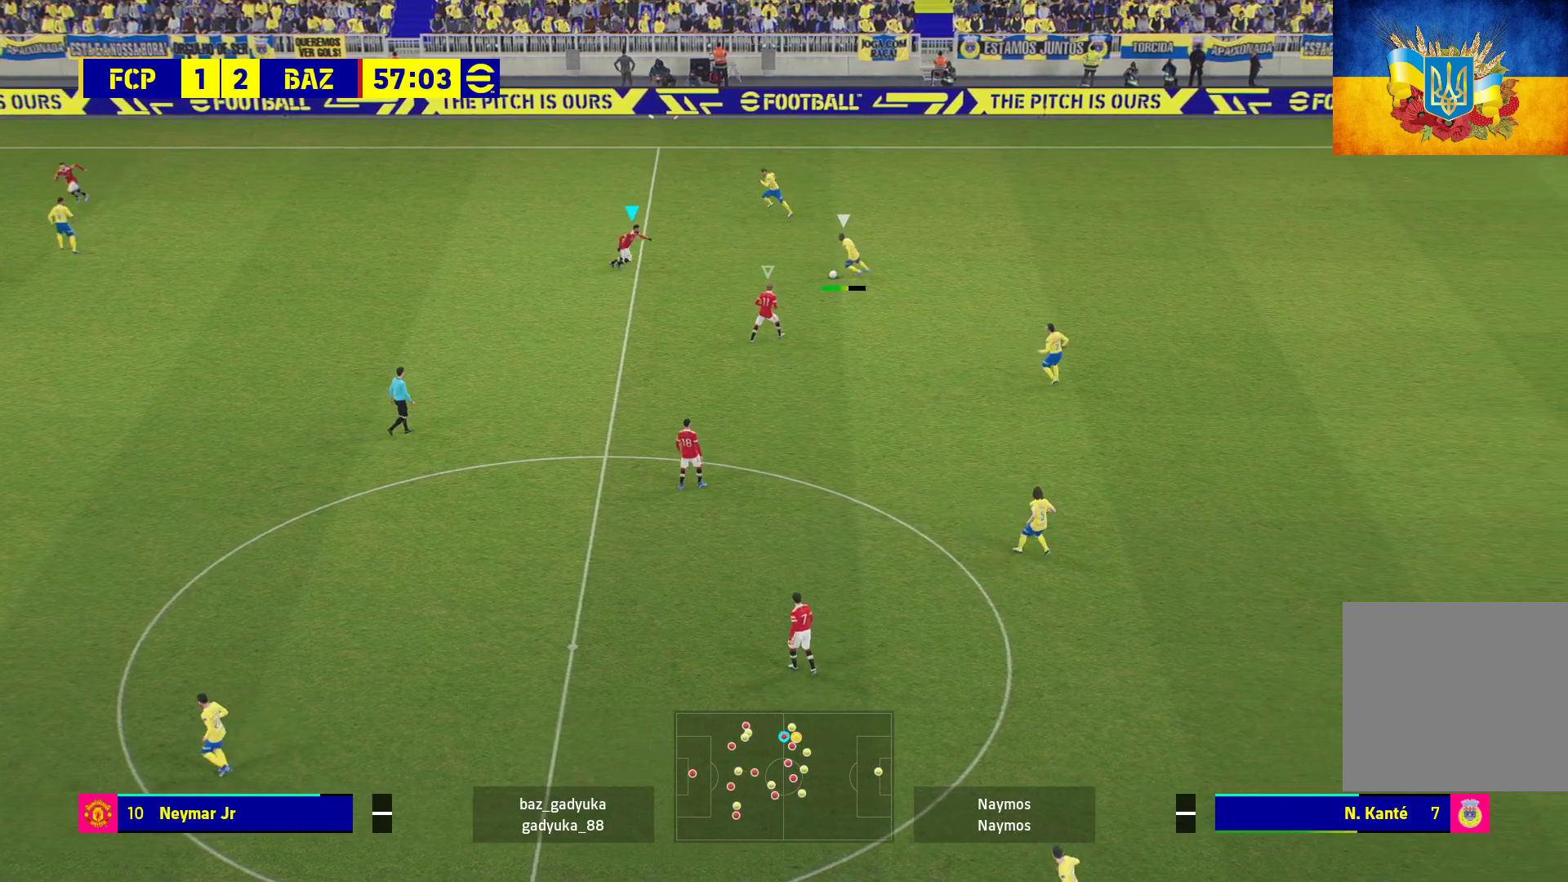
{"buttons": ["A", "R1"], "left_stick": "center", "right_stick": "center", "events": [[450, "R1", "down"]]}
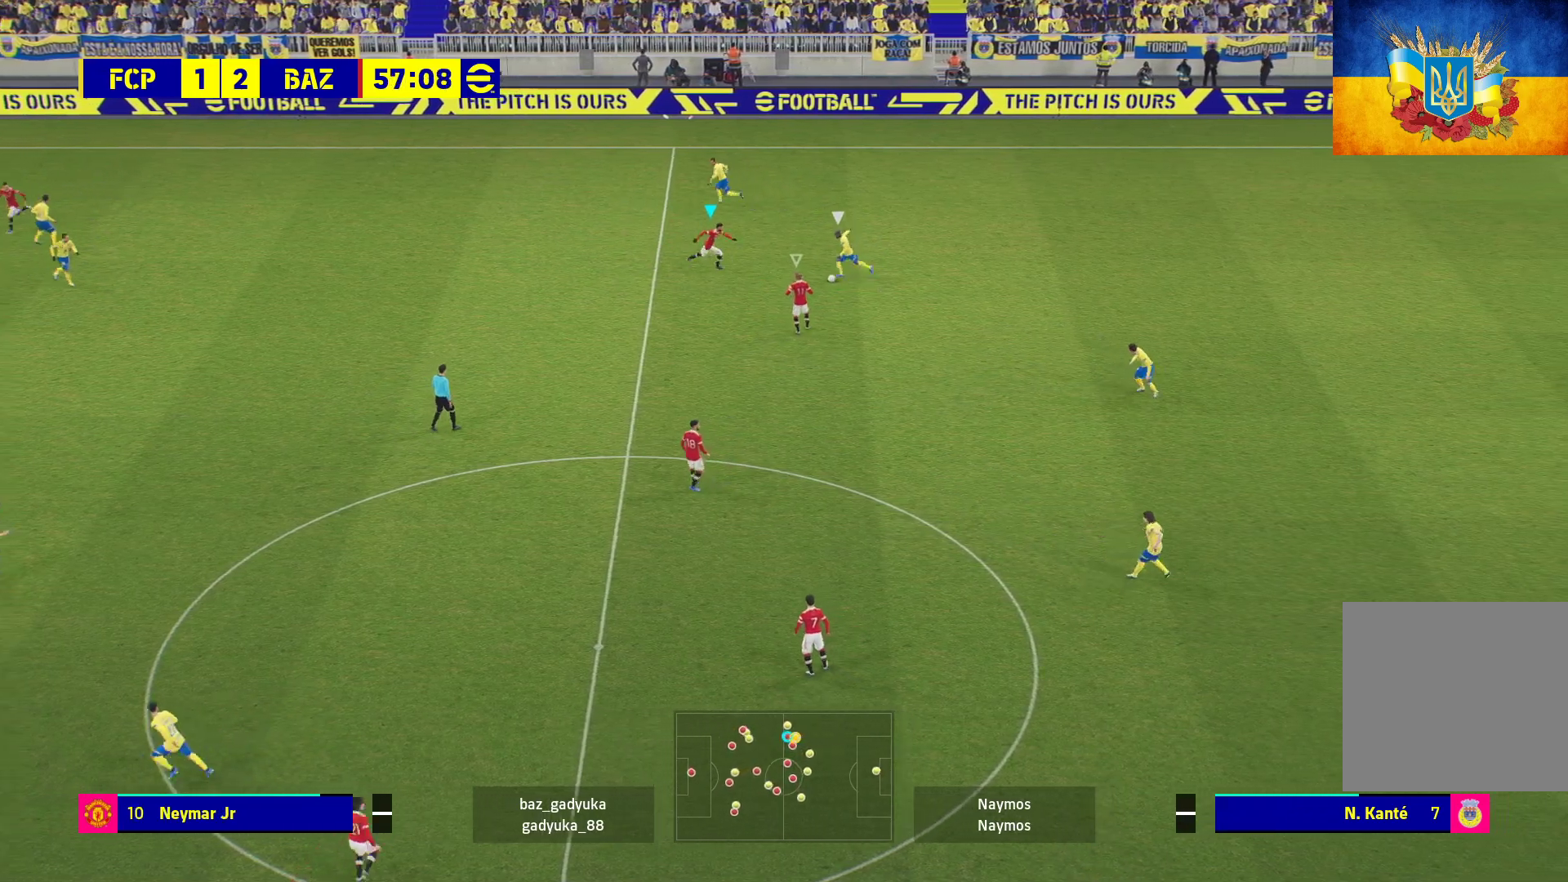
{"buttons": ["A", "R1"], "left_stick": "right", "right_stick": "center", "events": [[483, "left_stick", "right"]]}
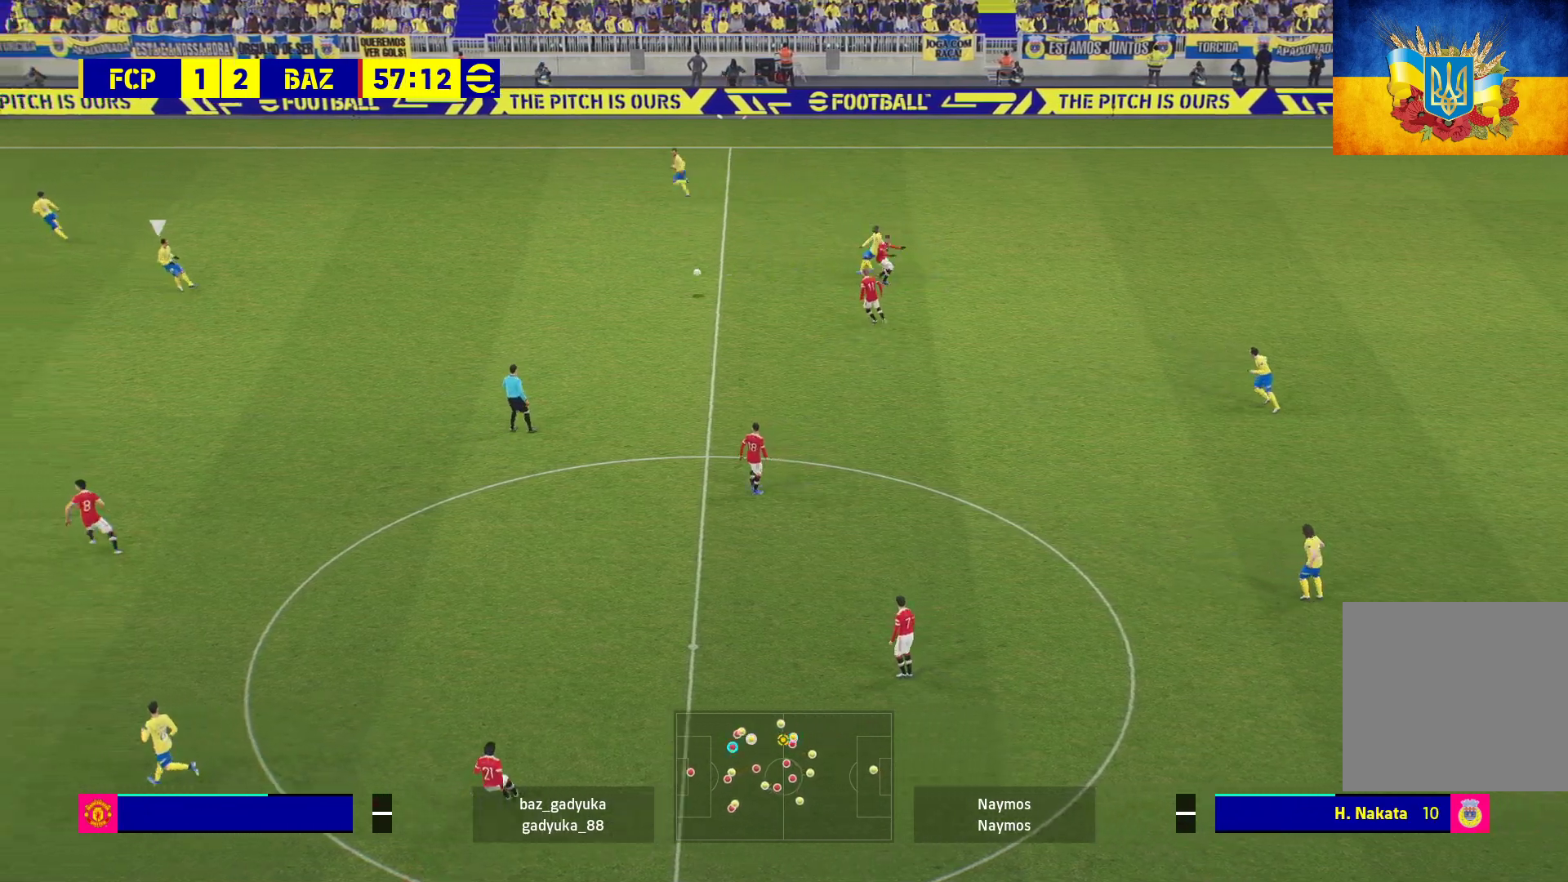
{"buttons": ["R1", "L3"], "left_stick": "right", "right_stick": "center", "events": [[433, "A", "up"], [483, "L3", "down"]]}
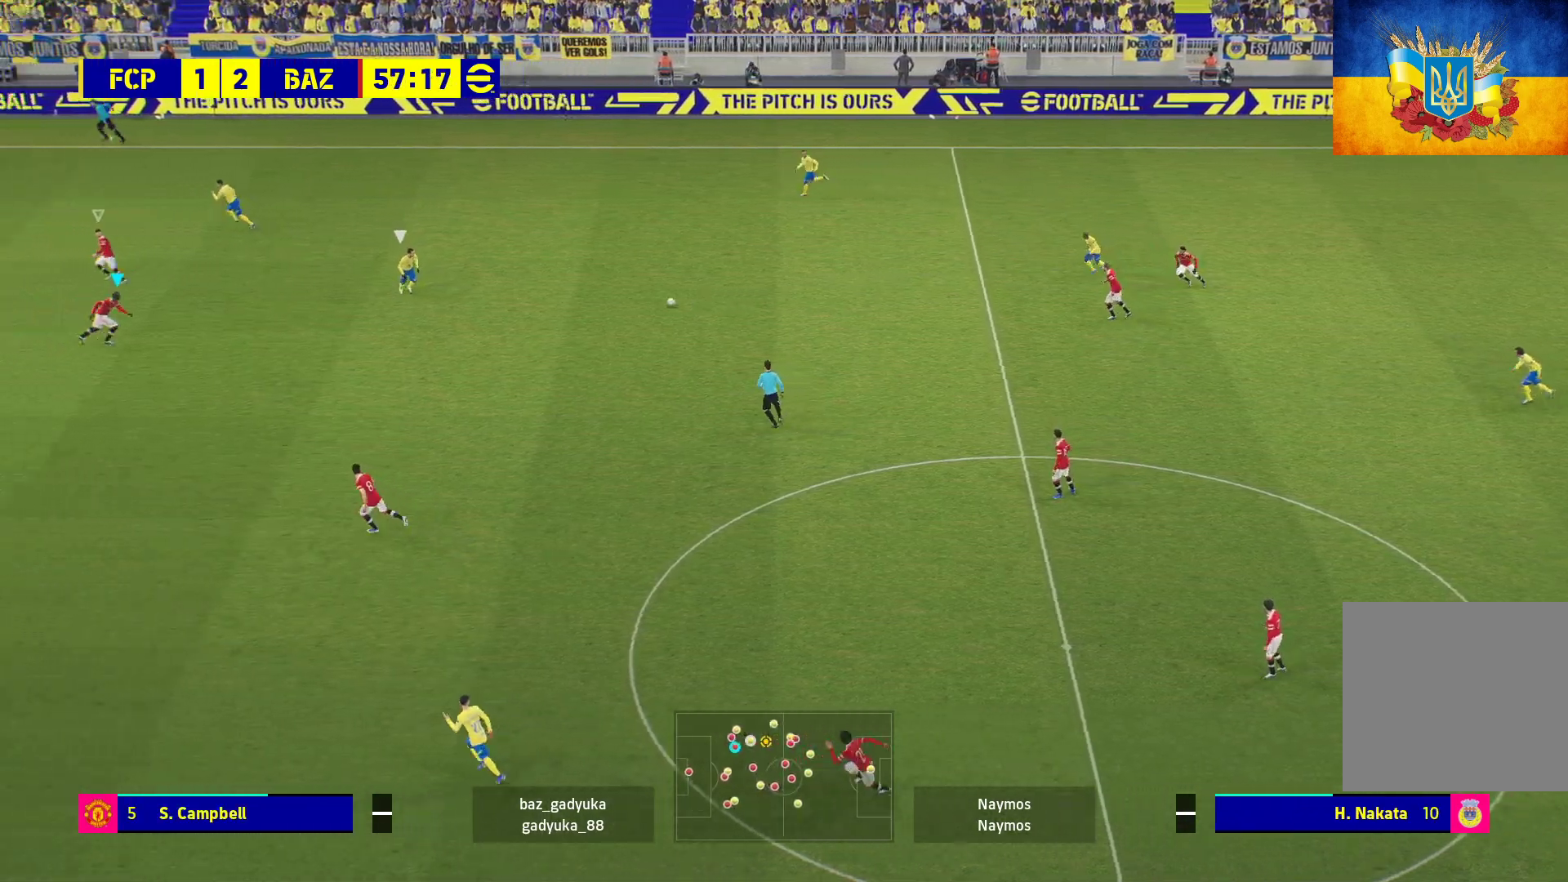
{"buttons": ["L2", "R1", "L3"], "left_stick": "right", "right_stick": "center", "events": [[350, "L2", "down"]]}
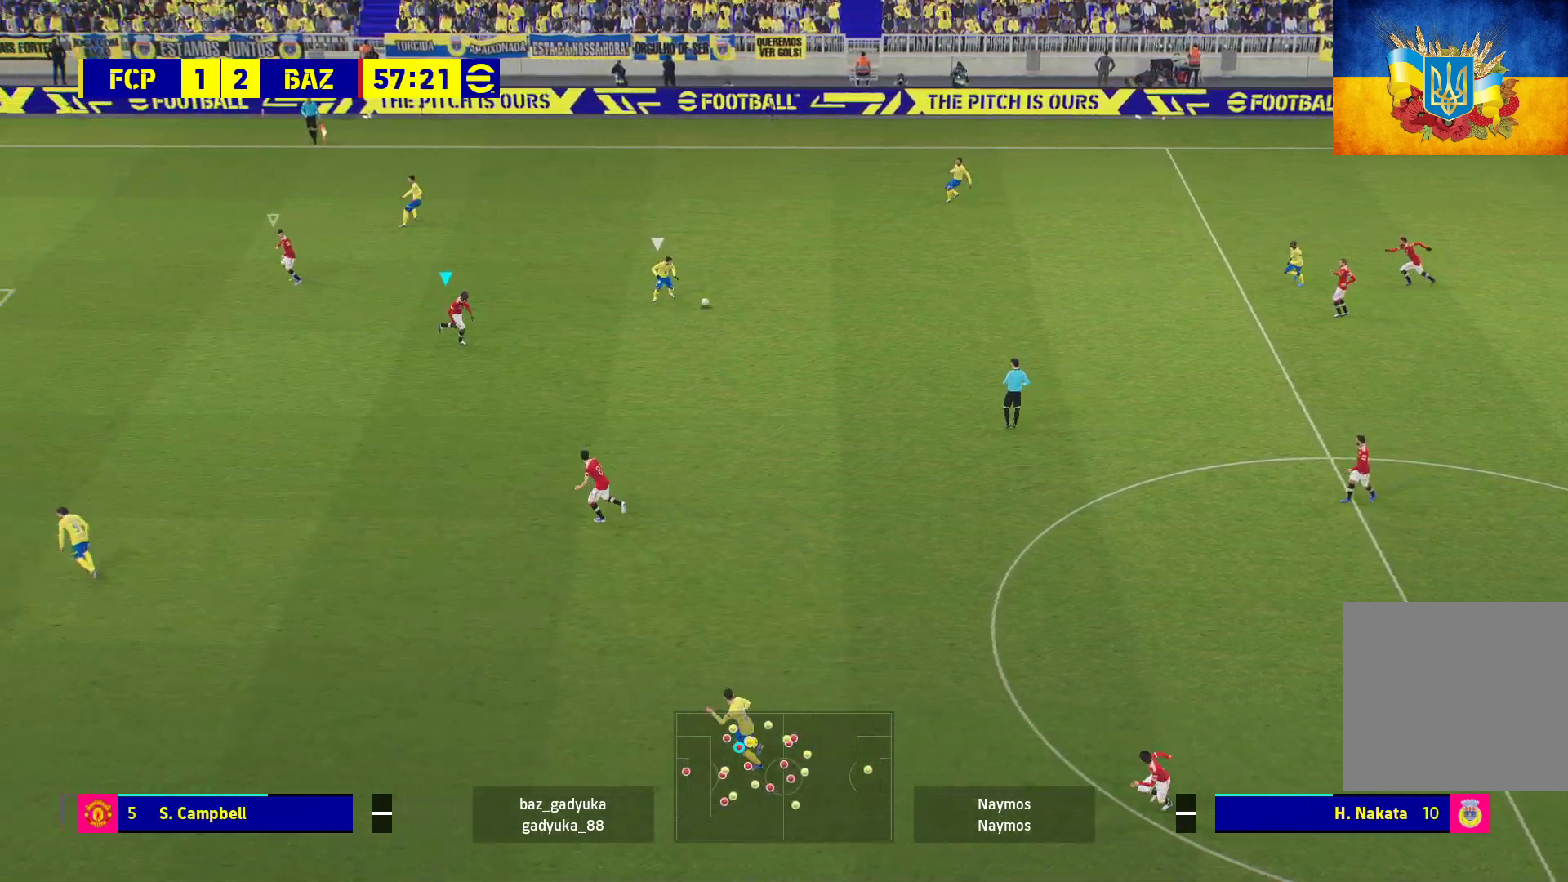
{"buttons": ["A", "L2", "R1", "L3"], "left_stick": "right", "right_stick": "center", "events": [[433, "A", "down"]]}
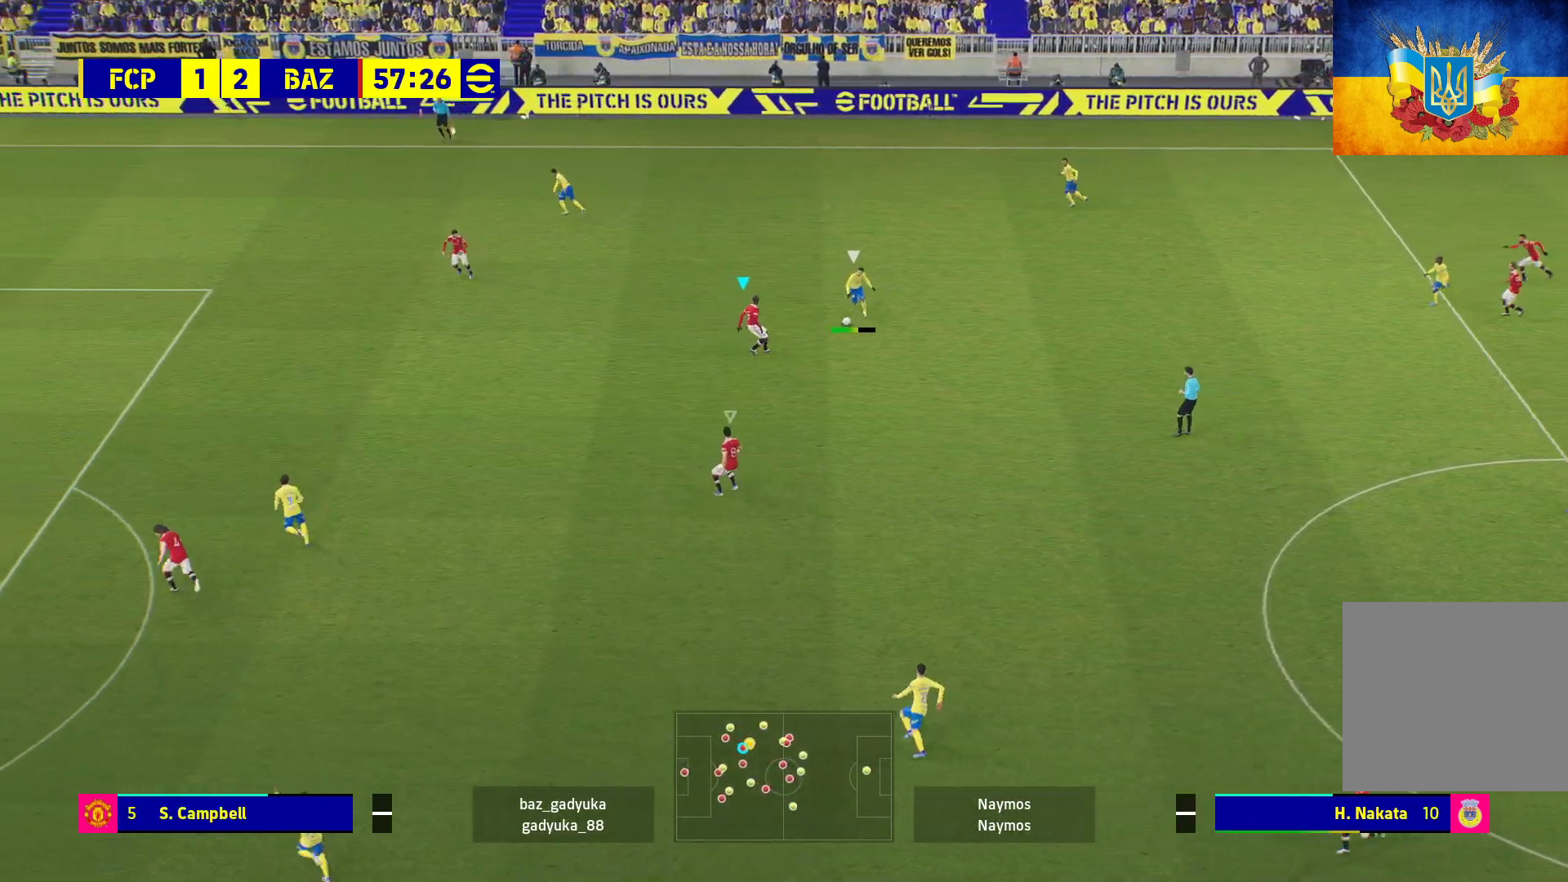
{"buttons": ["A", "L2", "R1", "L3"], "left_stick": "right", "right_stick": "center", "events": []}
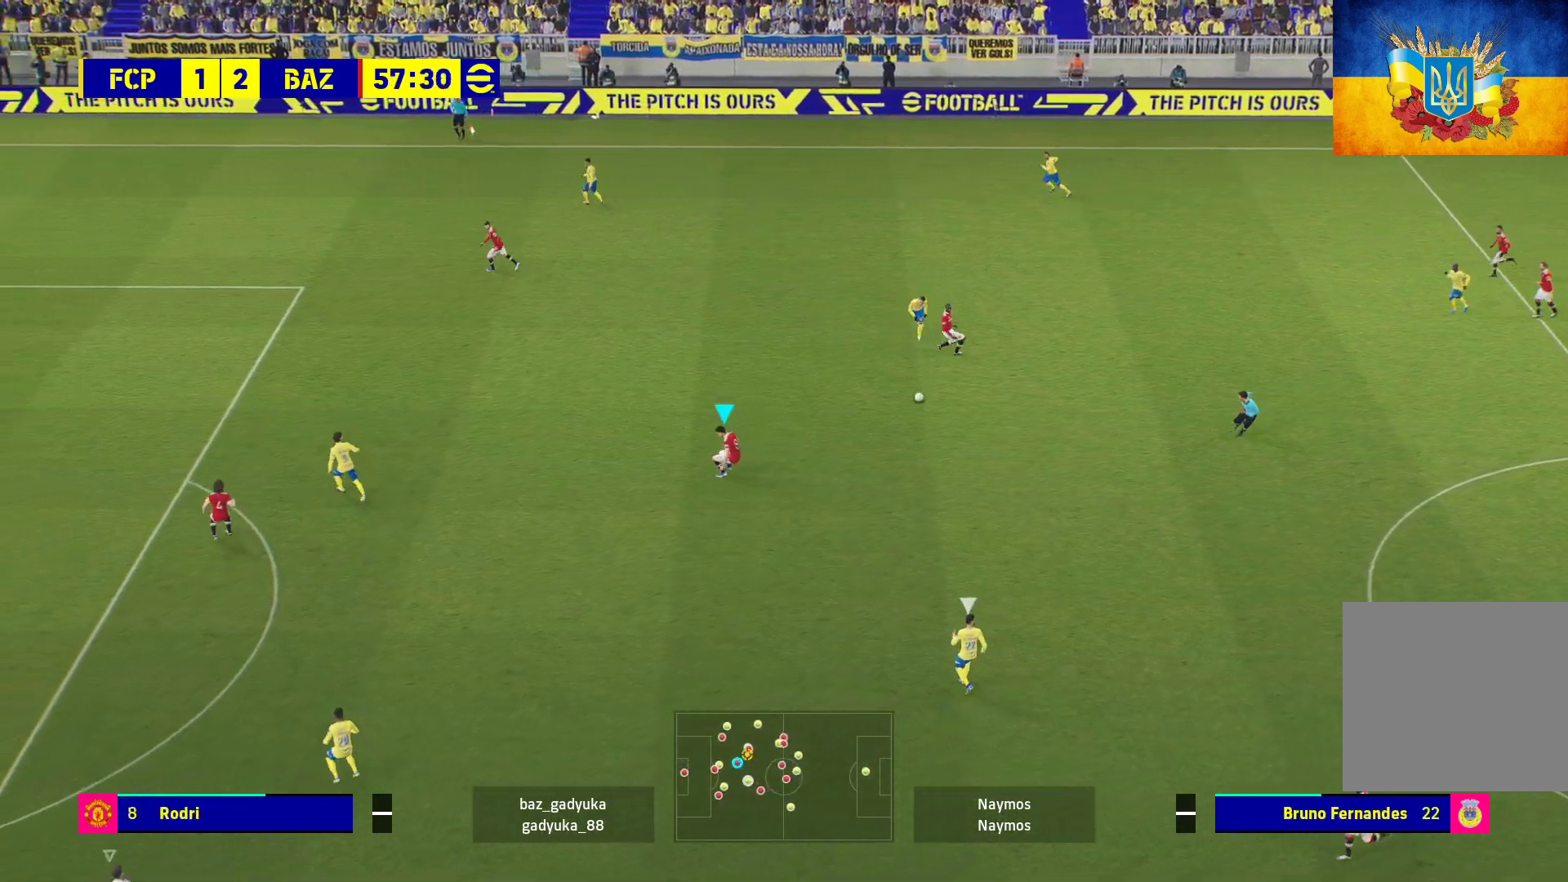
{"buttons": ["R1", "L3"], "left_stick": "down", "right_stick": "center", "events": [[33, "L2", "up"], [150, "left_stick", "down-right"], [283, "A", "up"], [300, "left_stick", "down"]]}
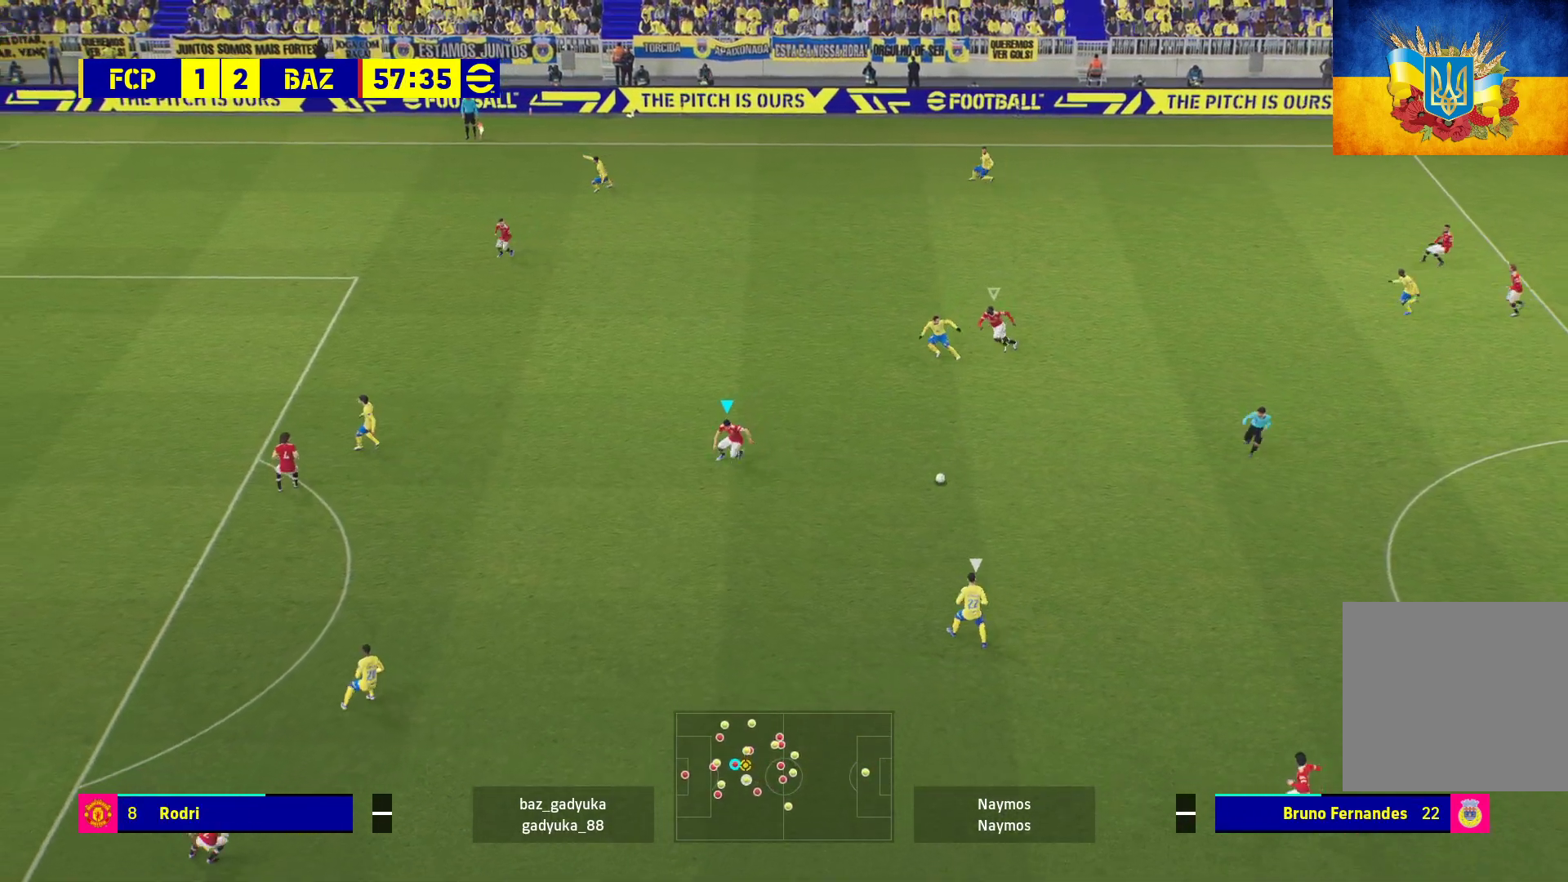
{"buttons": ["R1", "L3"], "left_stick": "down", "right_stick": "center", "events": []}
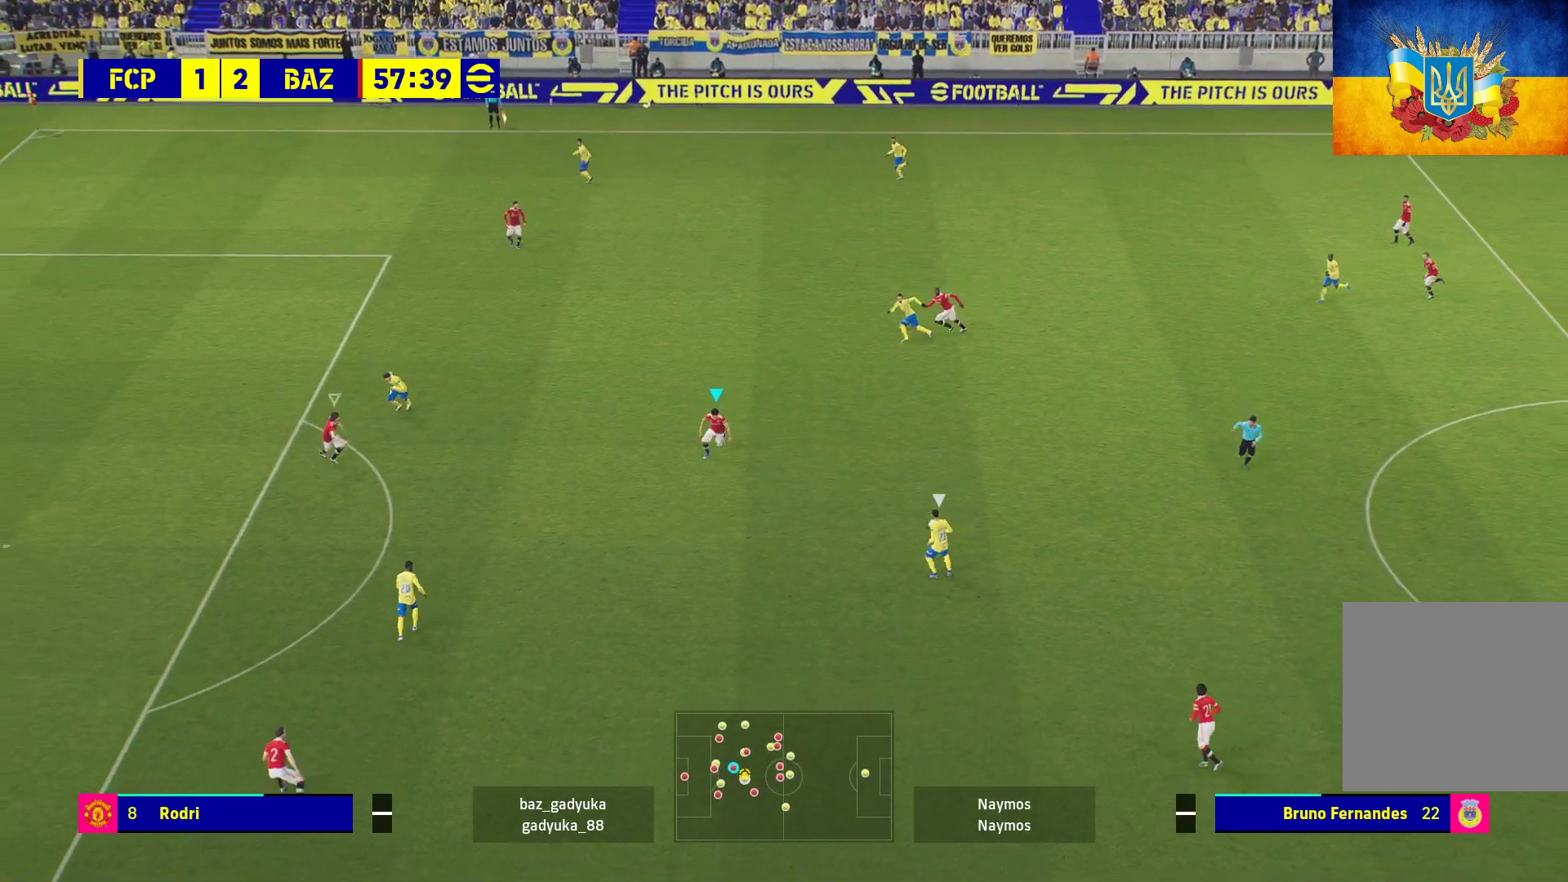
{"buttons": ["L2", "R1", "L3"], "left_stick": "down", "right_stick": "center", "events": [[417, "L2", "down"]]}
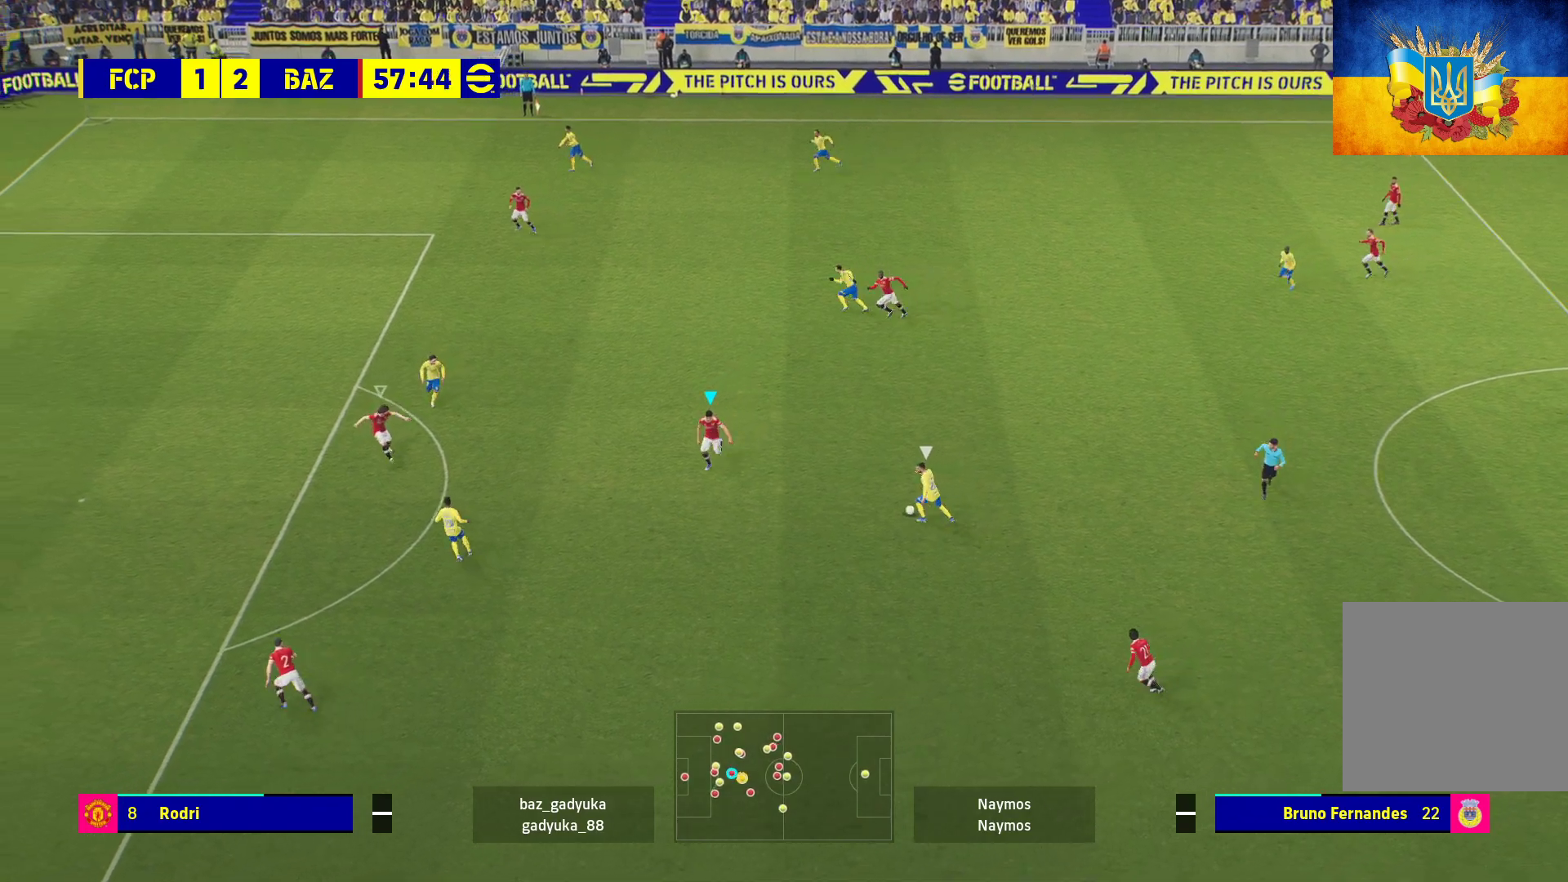
{"buttons": ["A", "L2", "R1", "L3"], "left_stick": "down", "right_stick": "center", "events": [[283, "A", "down"]]}
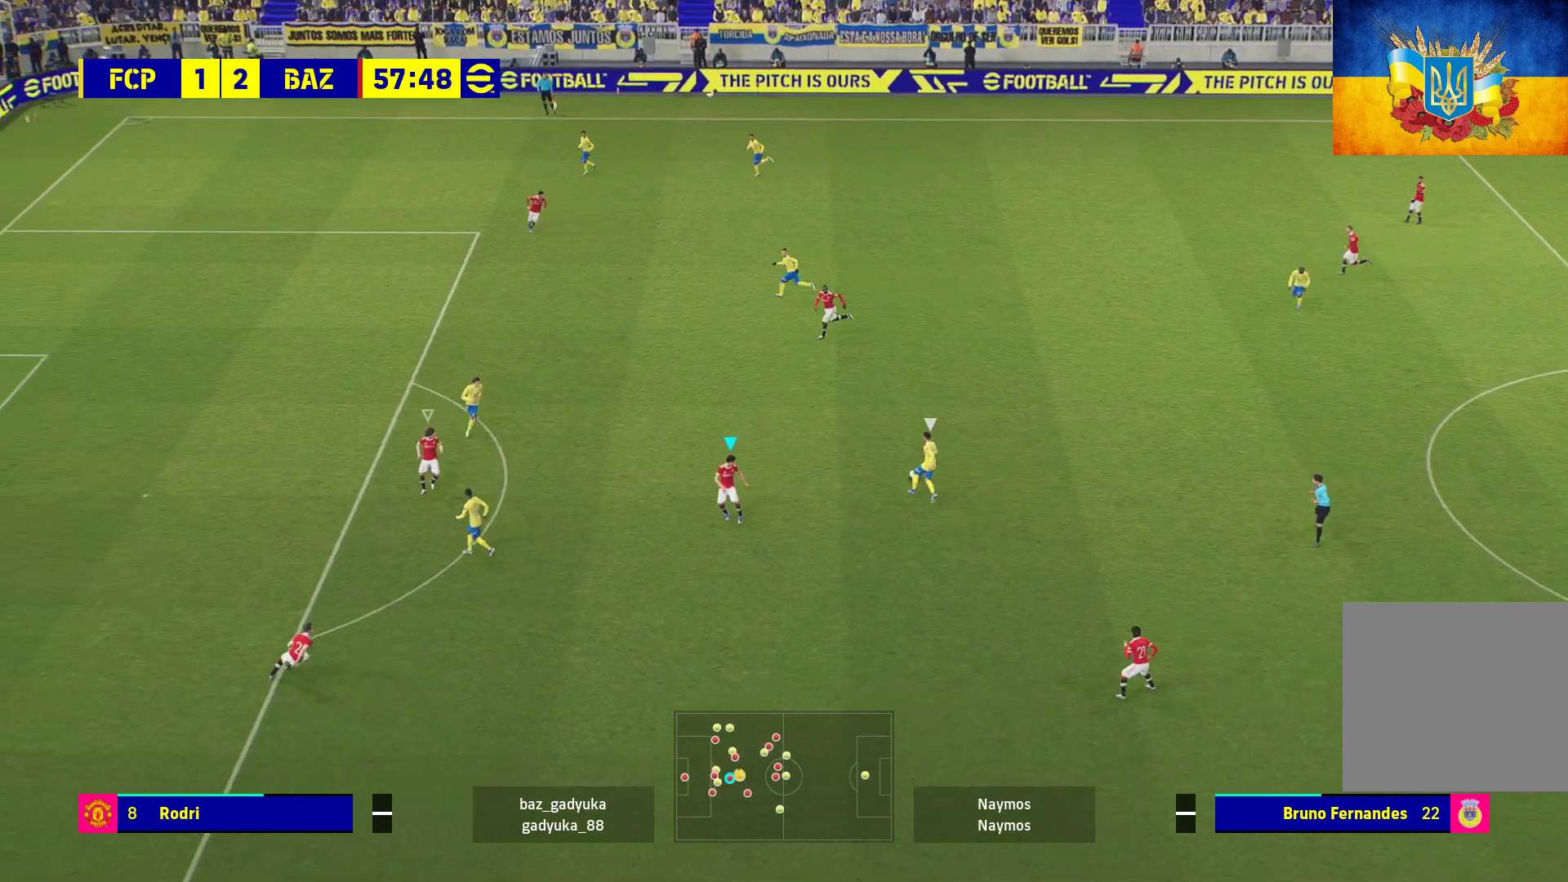
{"buttons": ["A", "R1", "L3"], "left_stick": "left", "right_stick": "center", "events": [[33, "L3", "up"], [33, "left_stick", "left"], [133, "L2", "up"], [267, "L1", "down"], [267, "L3", "down"], [417, "L1", "up"]]}
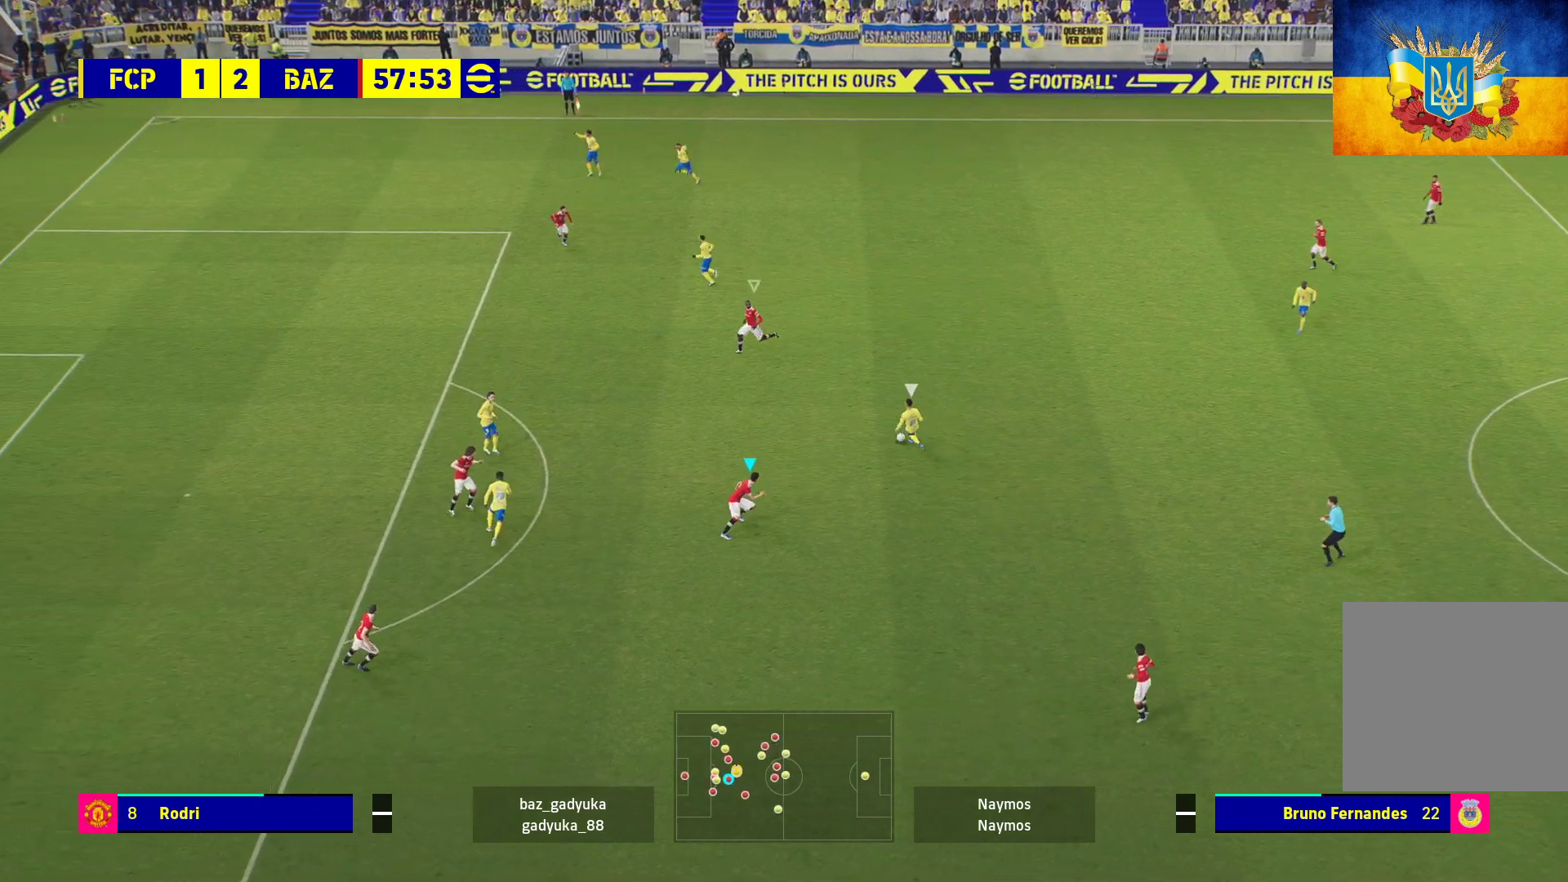
{"buttons": ["A", "R1"], "left_stick": "left", "right_stick": "center", "events": [[250, "L3", "up"]]}
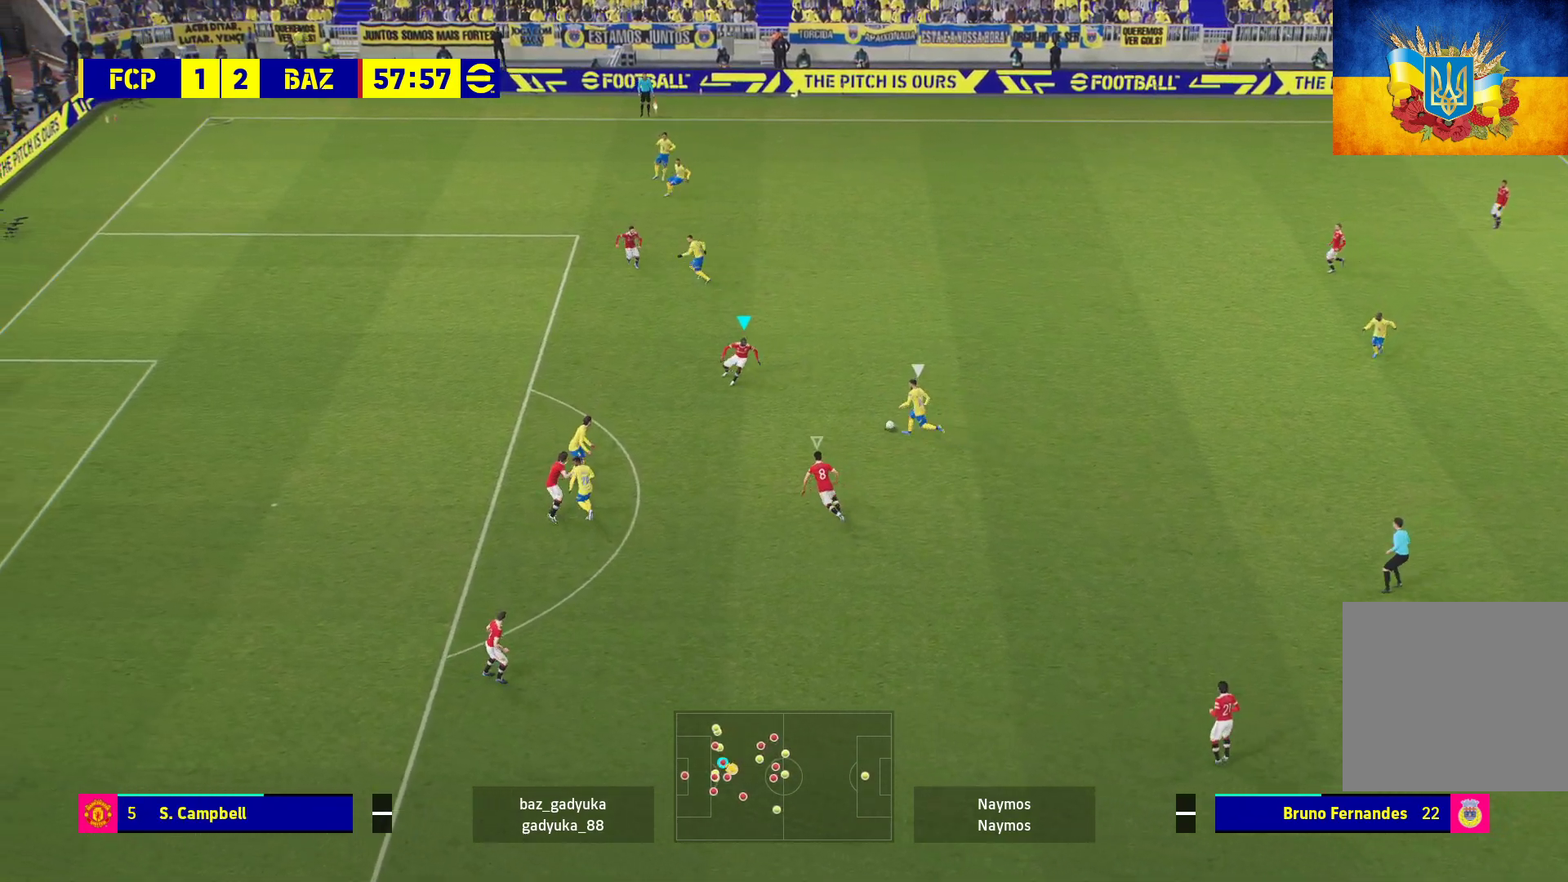
{"buttons": ["A", "R1"], "left_stick": "center", "right_stick": "center", "events": [[33, "left_stick", "center"]]}